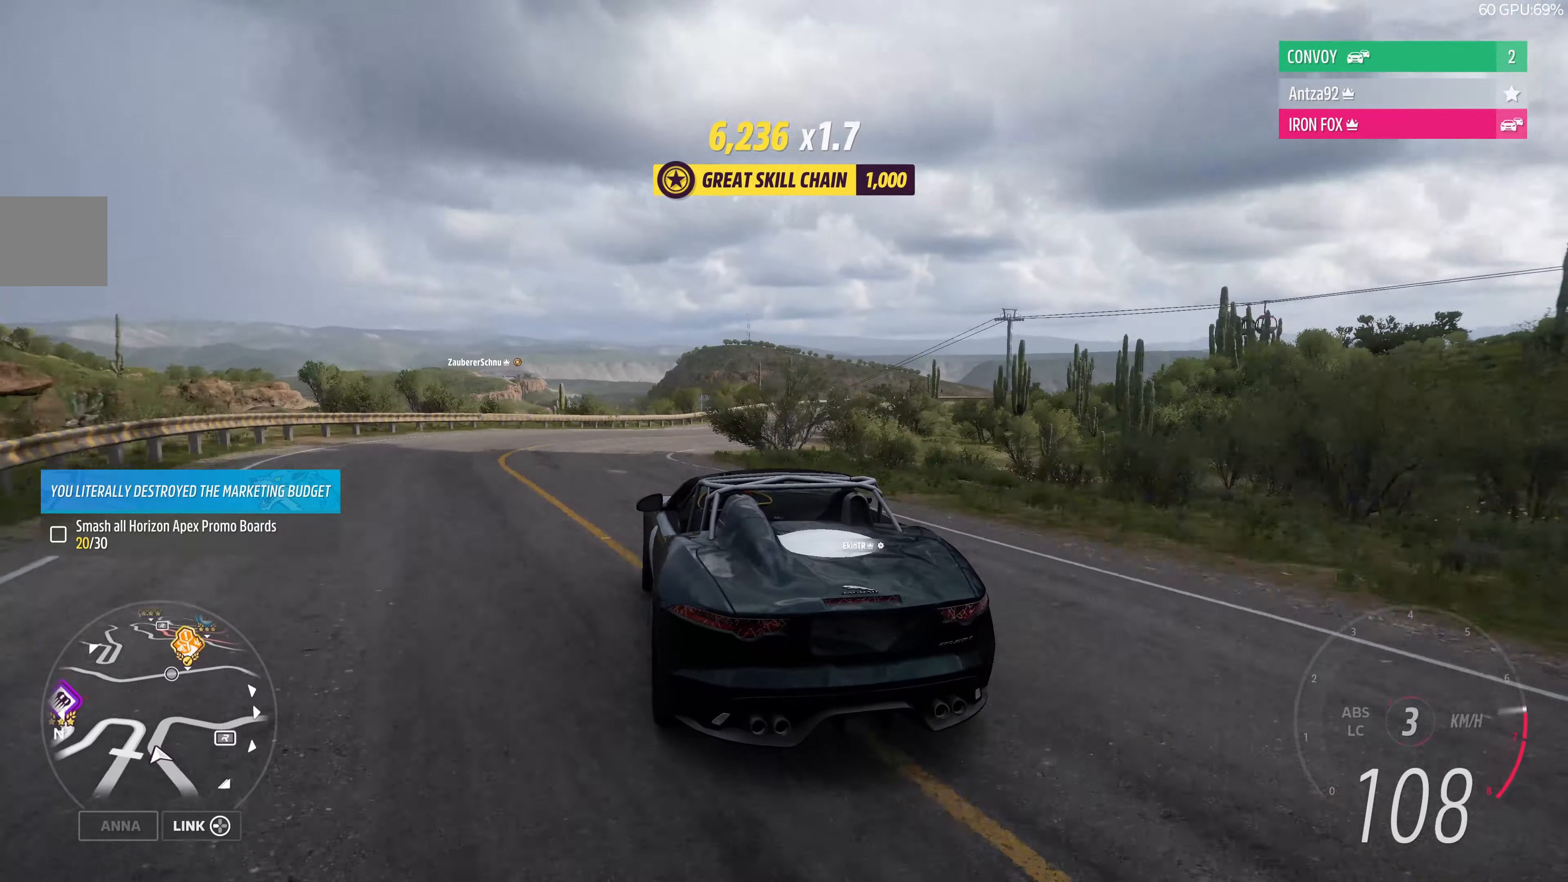
Gameplay with a controller (PlayStation layout); each line is a JSON object with the inputs held at the frame after it. "events" lists button and stick changes between this image and that frame as [ms after this image, input, new state], when the widget could be followed in between.
{"buttons": ["R2"], "left_stick": "up", "right_stick": "up", "events": [[300, "left_stick", "up"]]}
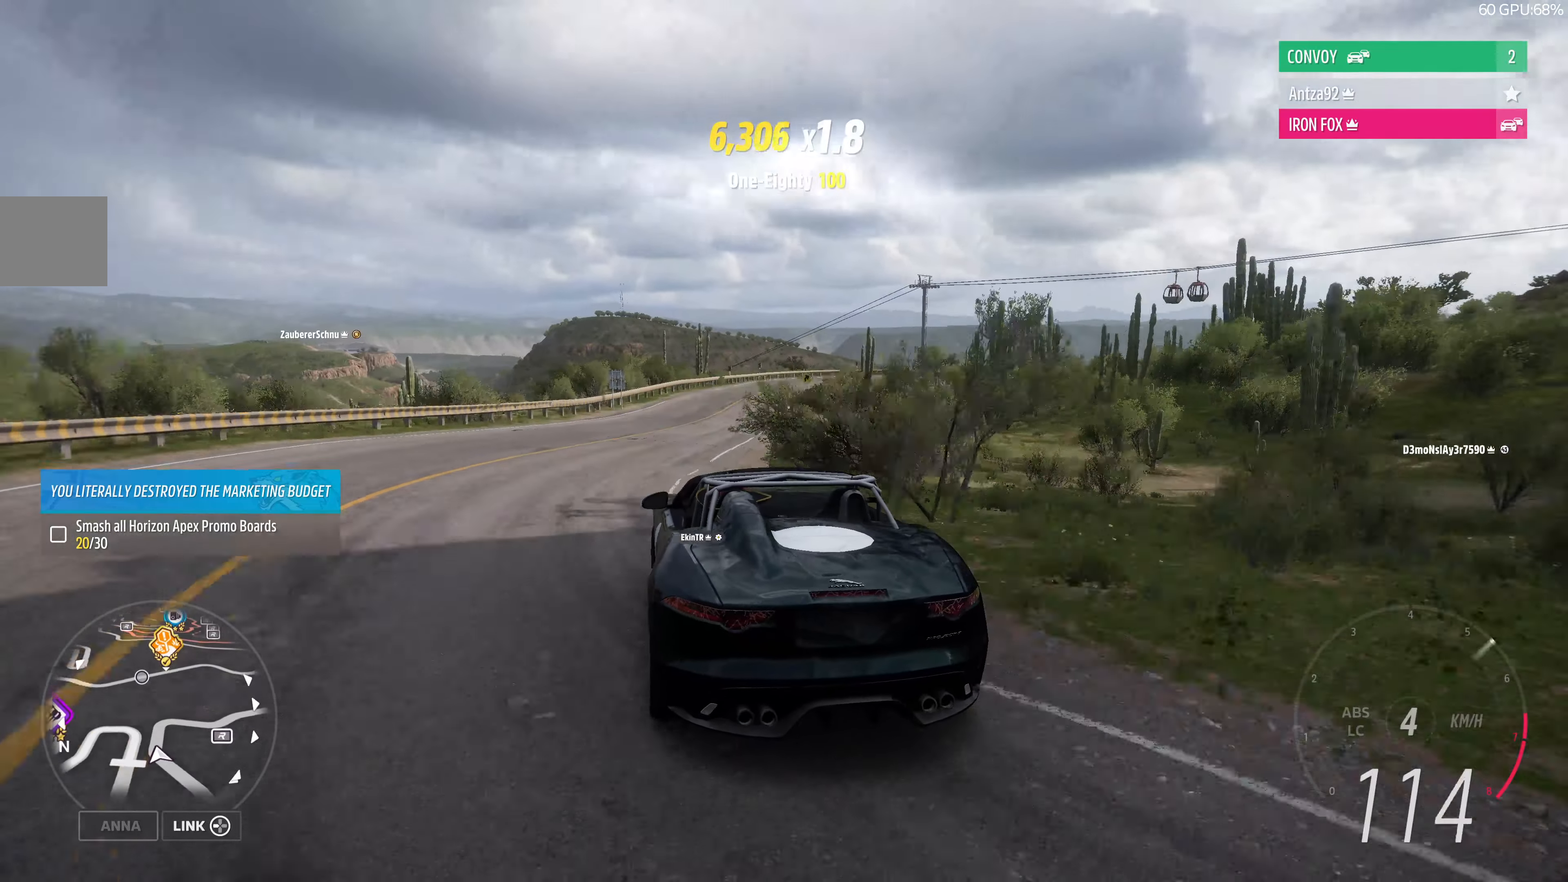
{"buttons": ["R2"], "left_stick": "up", "right_stick": "up", "events": [[100, "left_stick", "up-right"], [233, "left_stick", "up"]]}
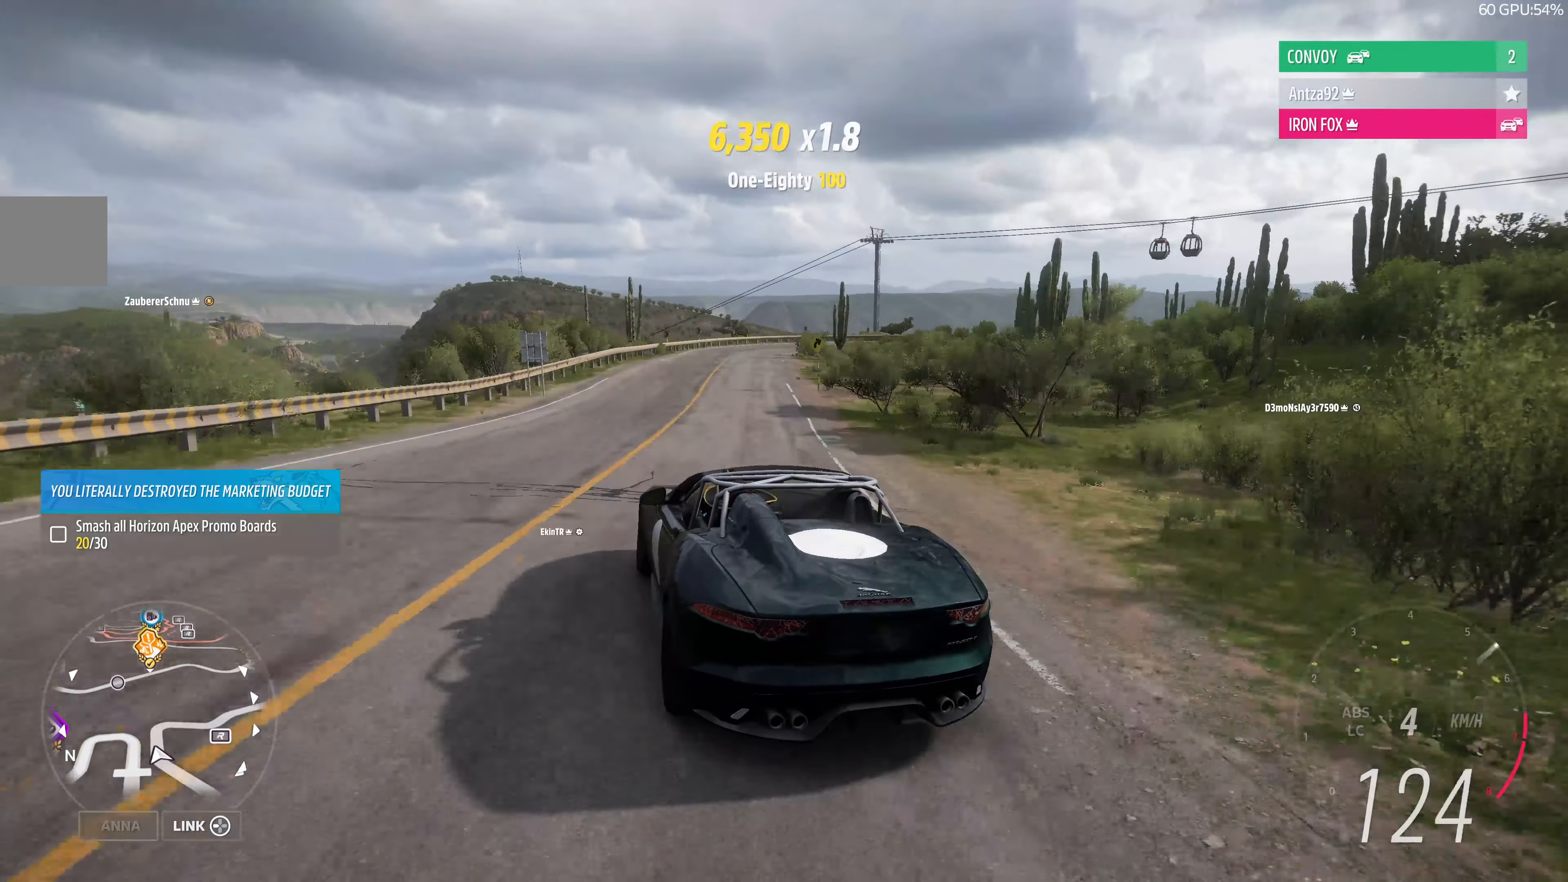
{"buttons": ["R2"], "left_stick": "up-right", "right_stick": "up", "events": [[267, "left_stick", "up-right"]]}
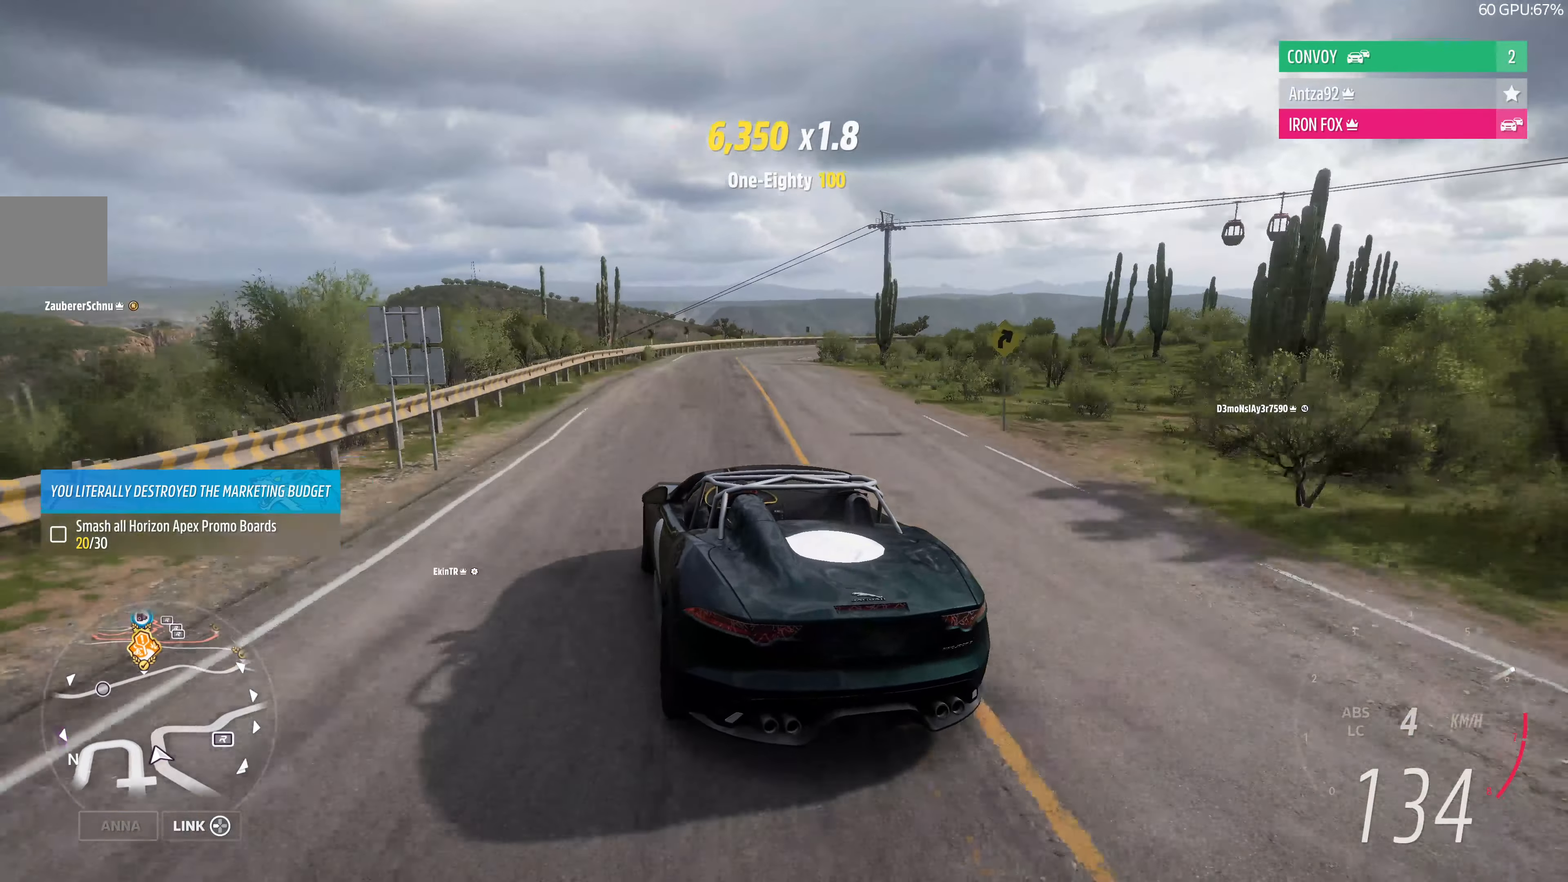
{"buttons": [], "left_stick": "up", "right_stick": "up", "events": [[100, "CROSS", "down"], [200, "left_stick", "up"], [233, "CROSS", "up"], [467, "R2", "up"]]}
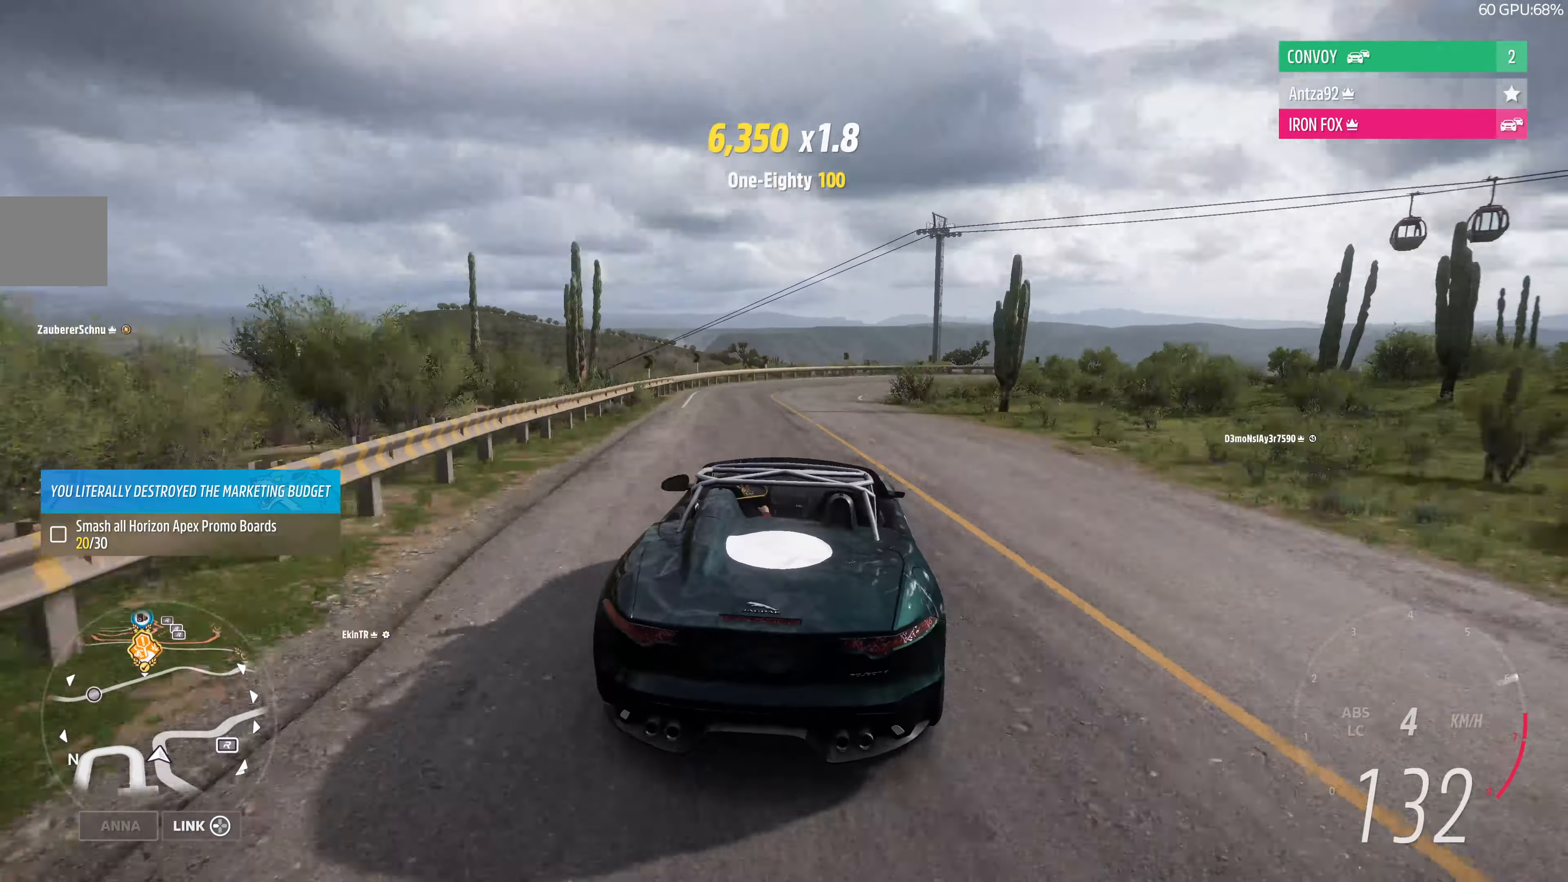
{"buttons": [], "left_stick": "up-right", "right_stick": "up", "events": [[167, "left_stick", "up-right"]]}
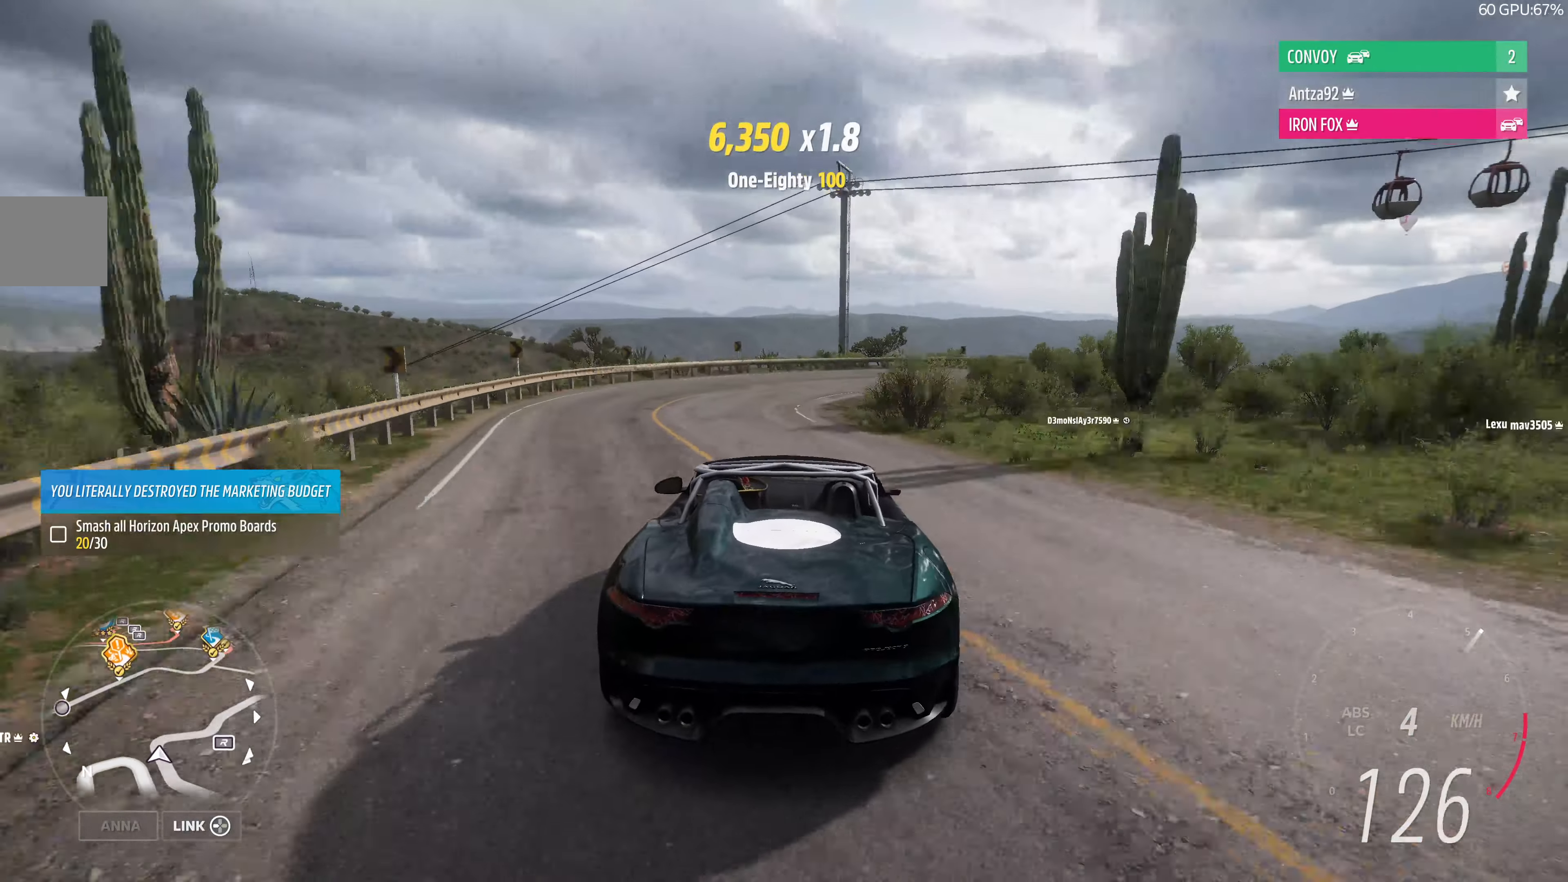
{"buttons": [], "left_stick": "up-right", "right_stick": "up", "events": []}
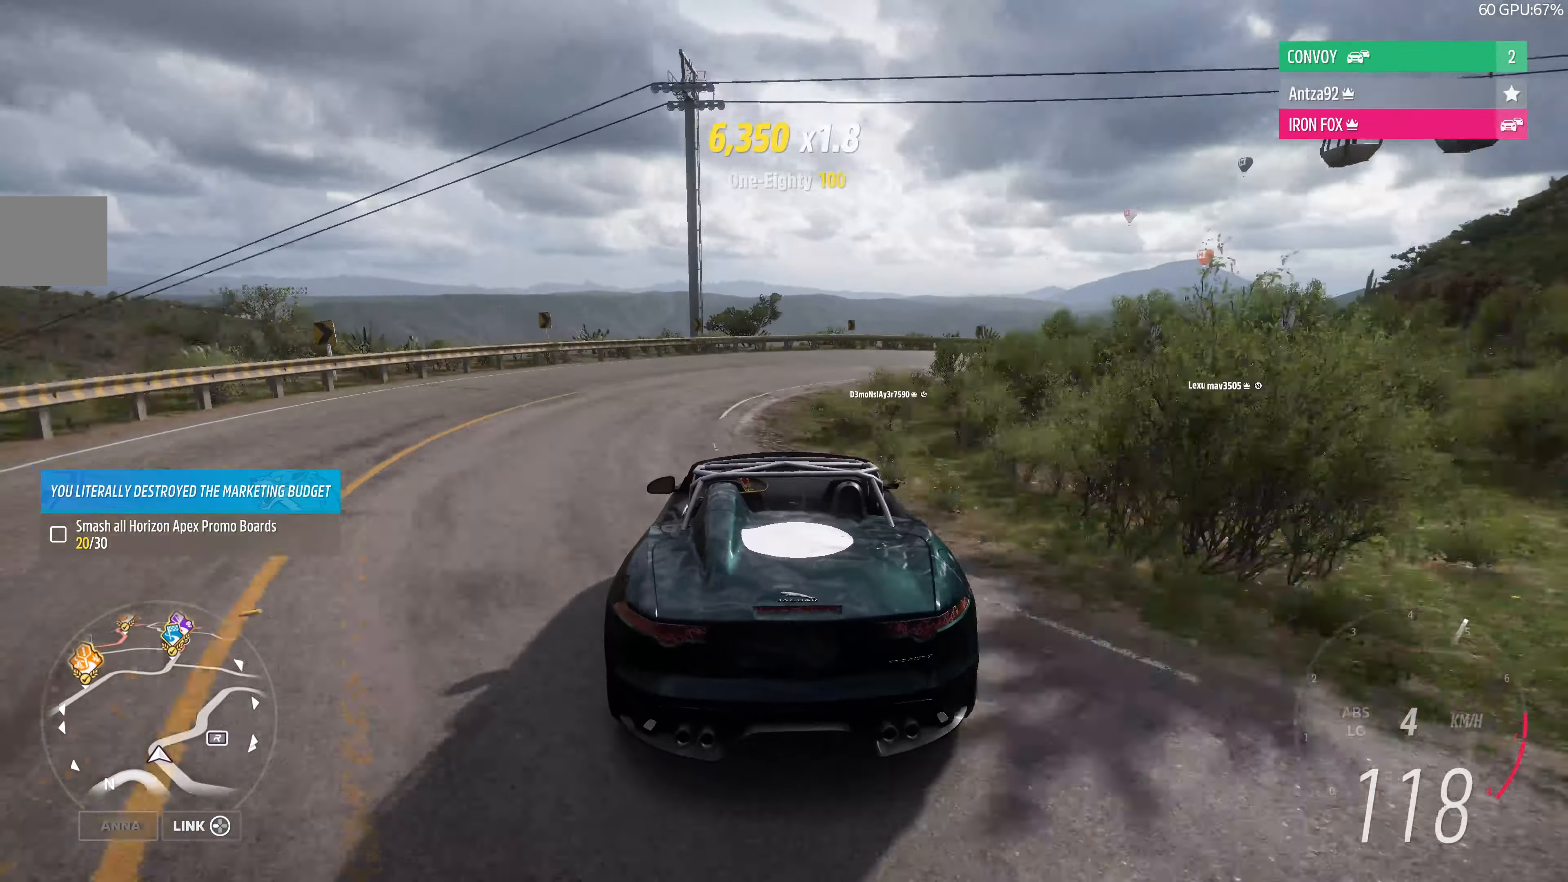
{"buttons": ["L2"], "left_stick": "up-right", "right_stick": "up", "events": [[167, "L2", "down"]]}
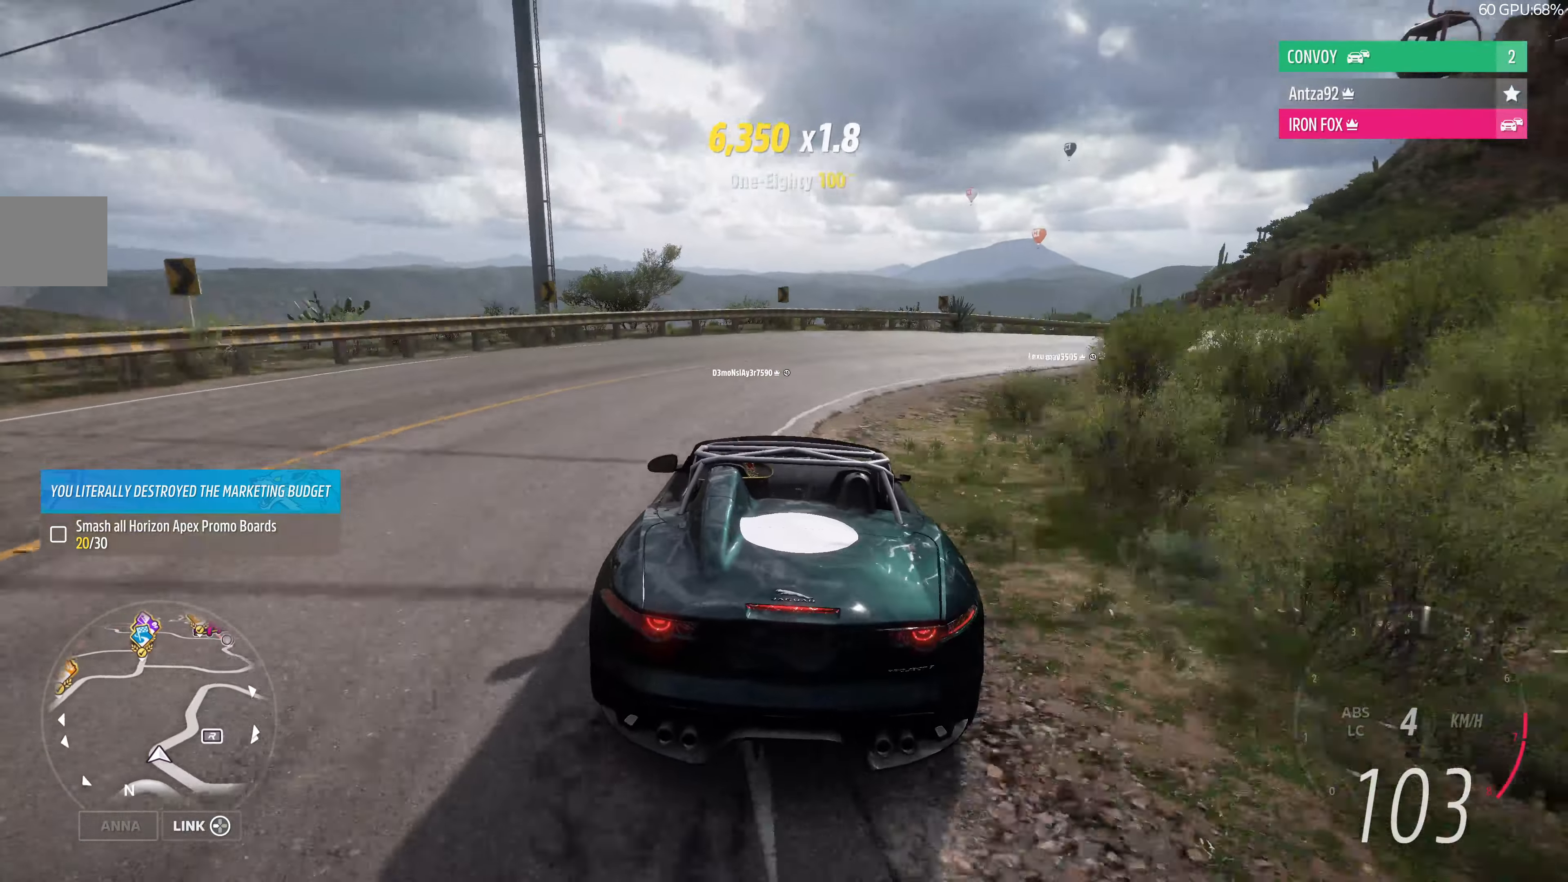
{"buttons": ["L2"], "left_stick": "up-right", "right_stick": "up", "events": []}
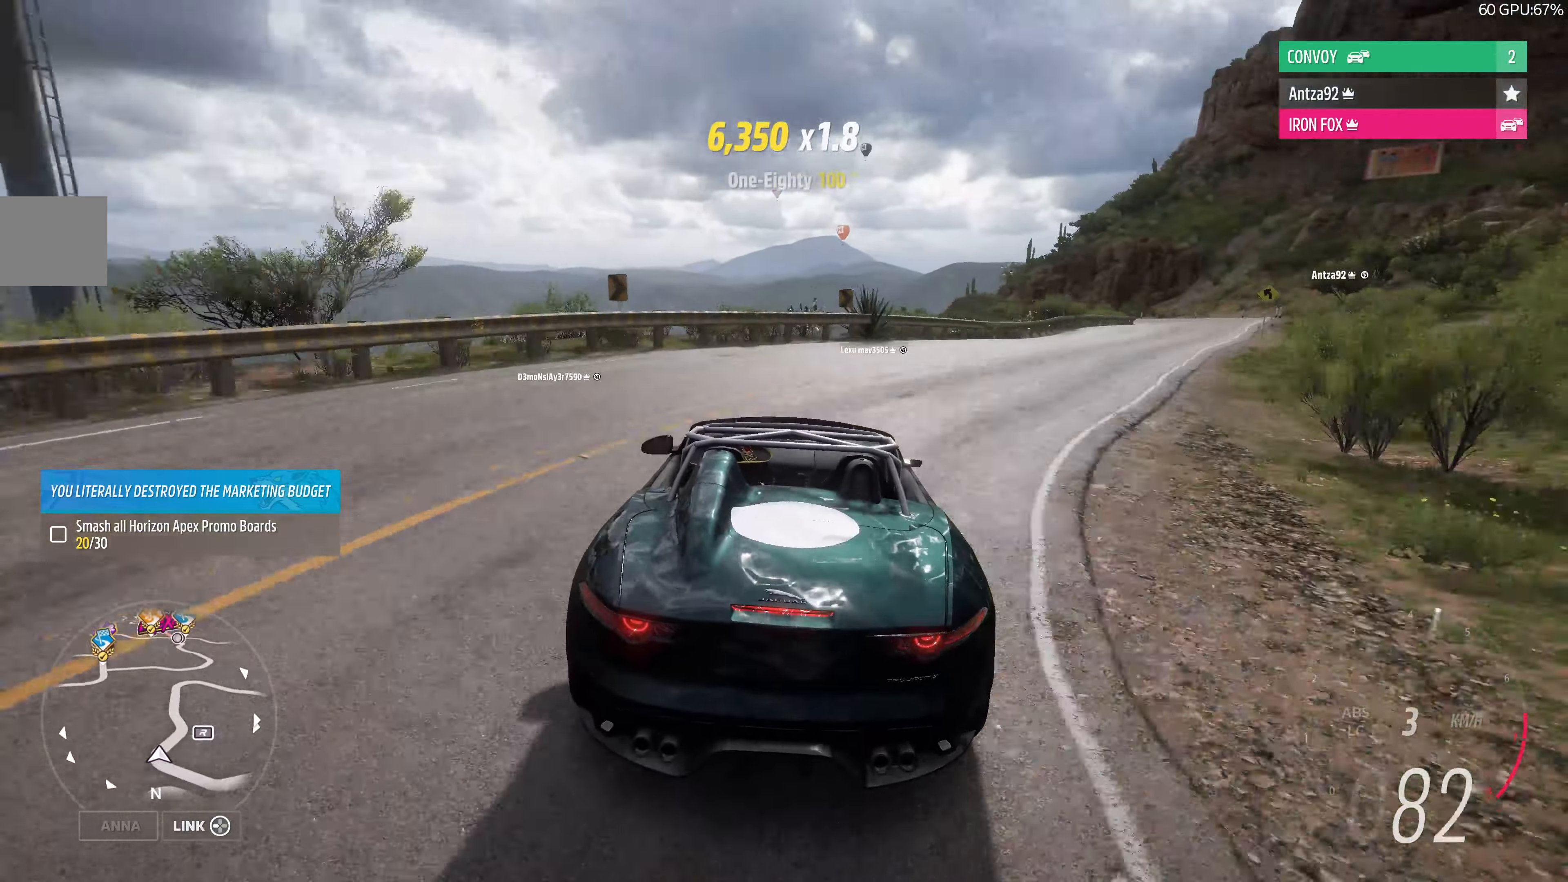
{"buttons": ["R2"], "left_stick": "up-right", "right_stick": "up", "events": [[367, "L2", "up"], [400, "R2", "down"]]}
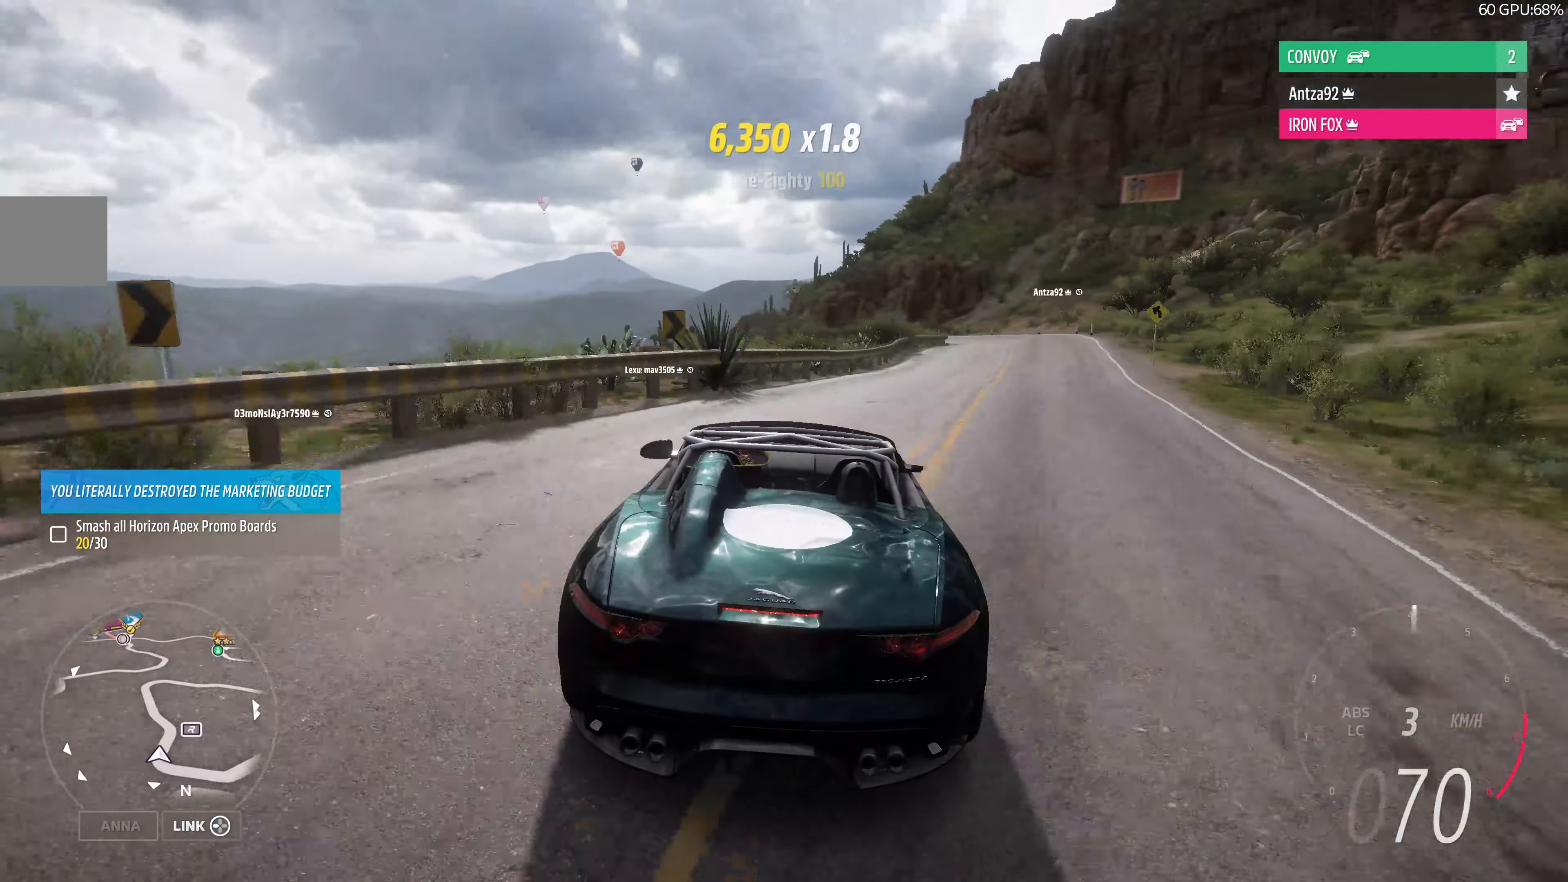
{"buttons": ["R2"], "left_stick": "right", "right_stick": "up", "events": [[300, "left_stick", "center"], [500, "left_stick", "right"]]}
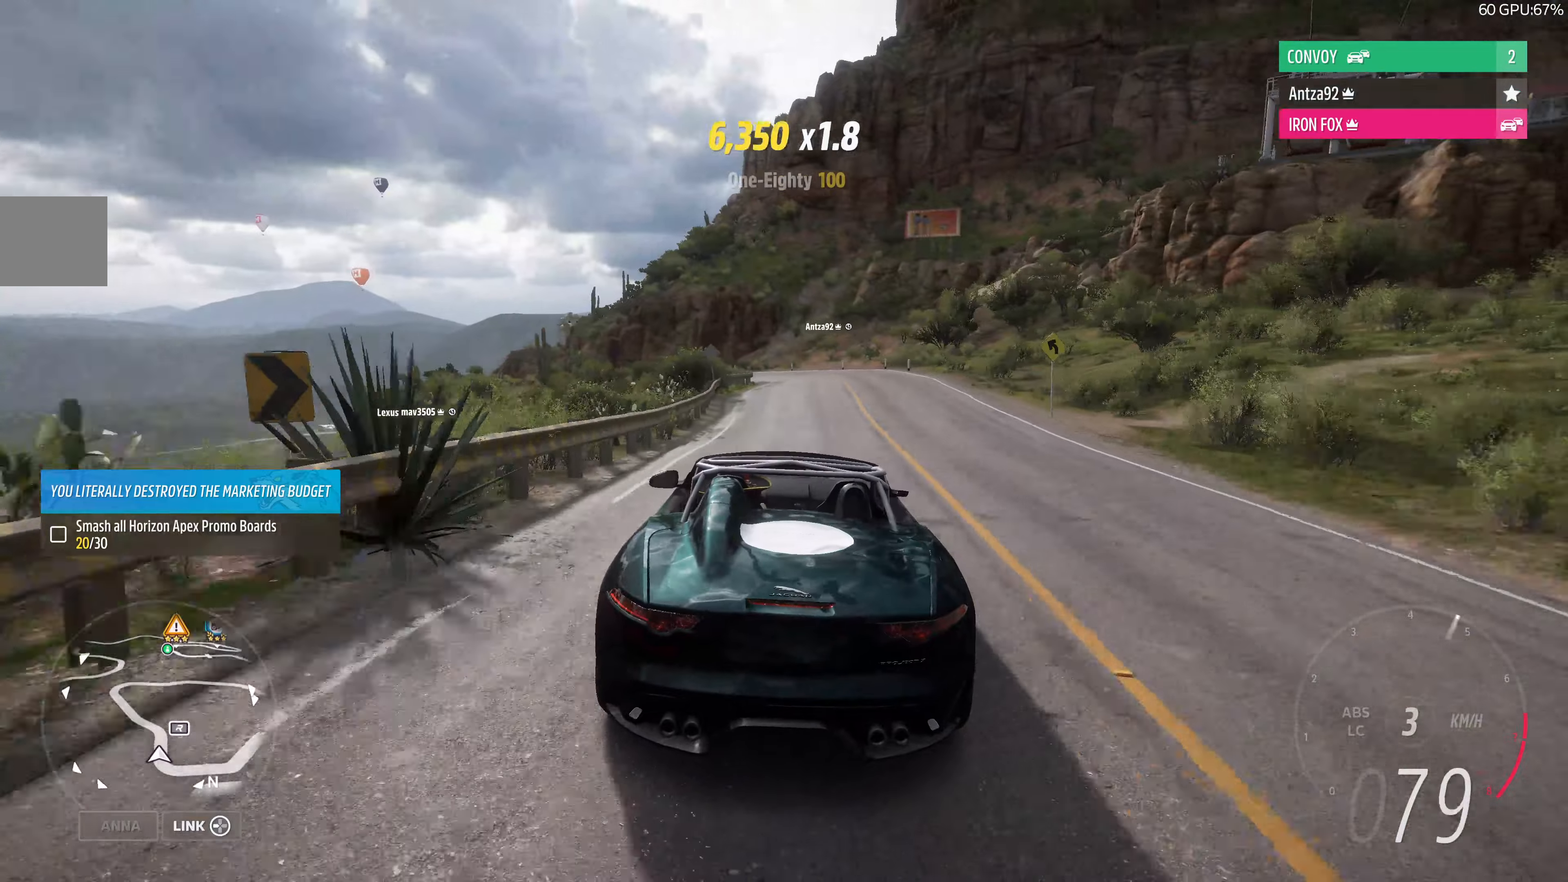
{"buttons": ["R2"], "left_stick": "up-right", "right_stick": "up", "events": [[233, "left_stick", "center"], [433, "left_stick", "up-right"]]}
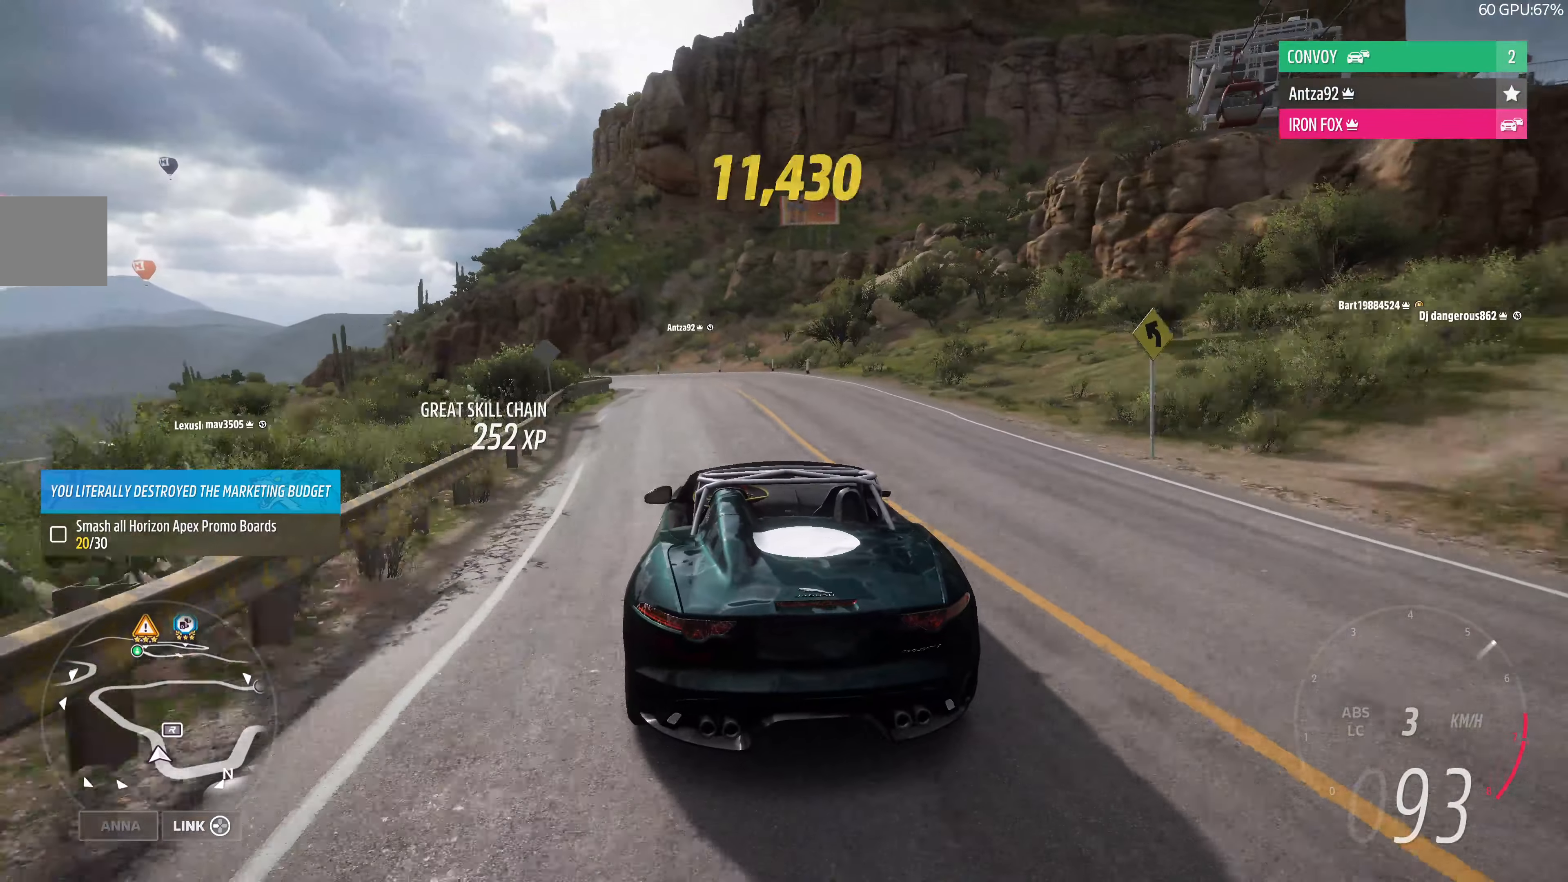
{"buttons": ["R2"], "left_stick": "center", "right_stick": "up", "events": [[133, "left_stick", "up"], [266, "left_stick", "center"]]}
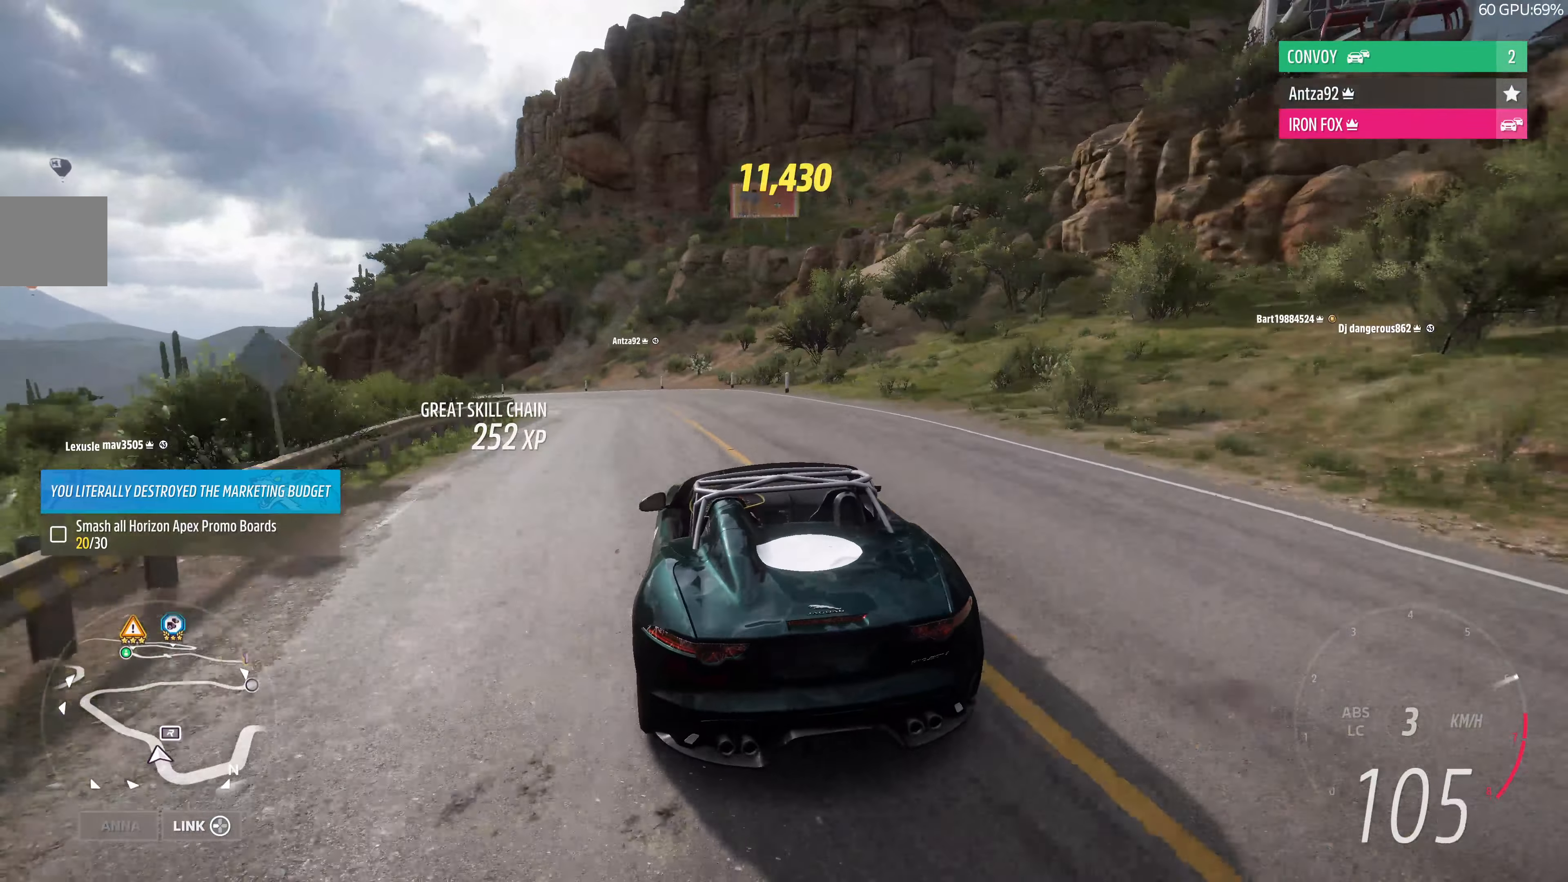
{"buttons": ["R2"], "left_stick": "up-left", "right_stick": "up", "events": [[233, "left_stick", "up-left"]]}
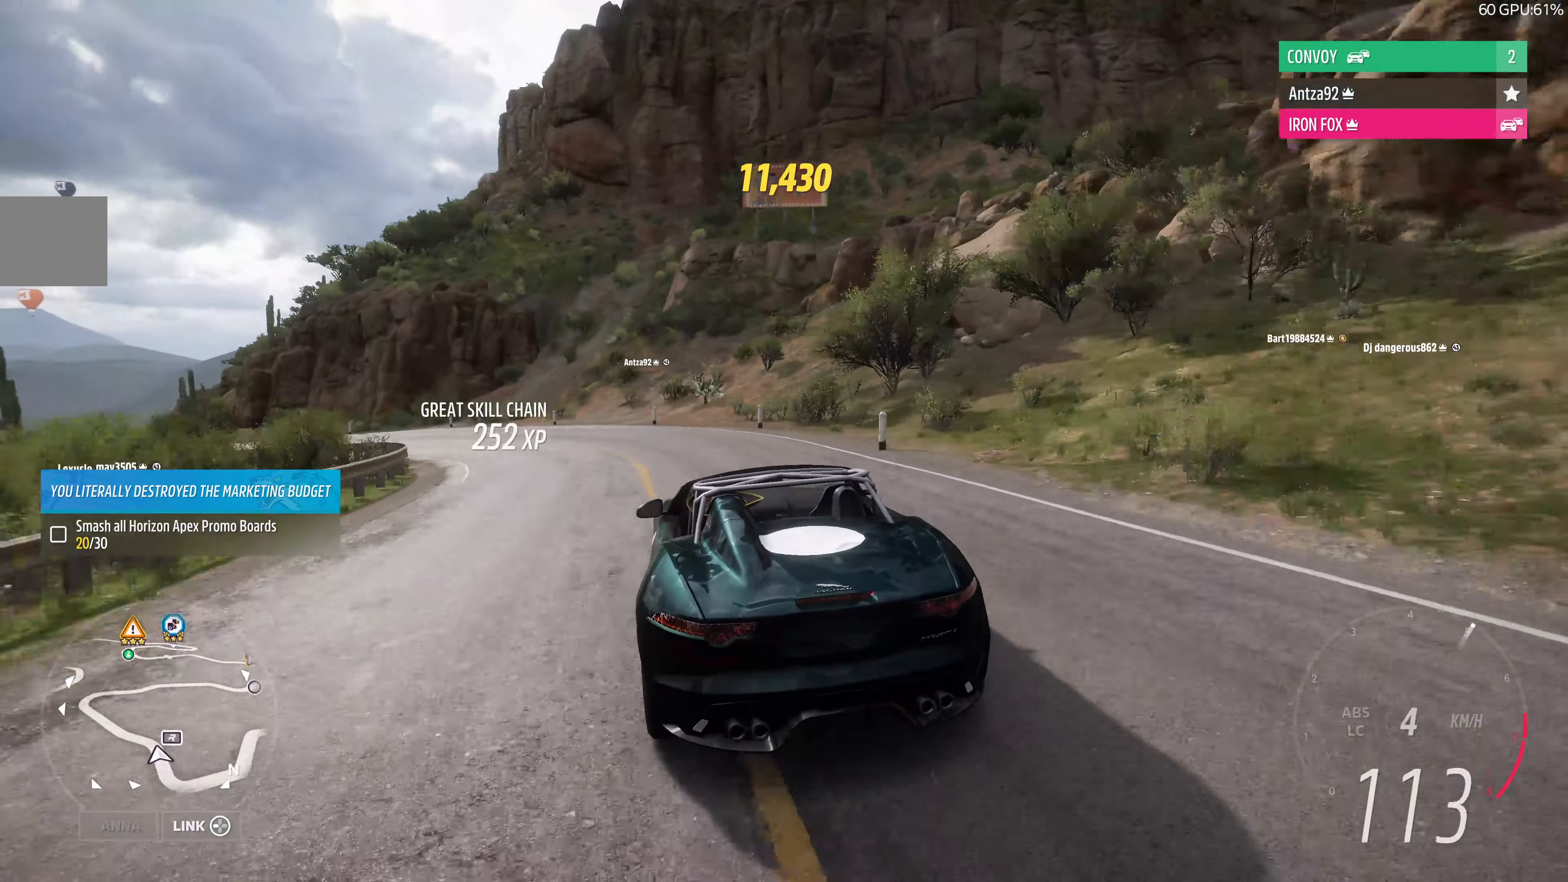
{"buttons": [], "left_stick": "left", "right_stick": "up", "events": [[66, "R2", "up"], [66, "left_stick", "left"]]}
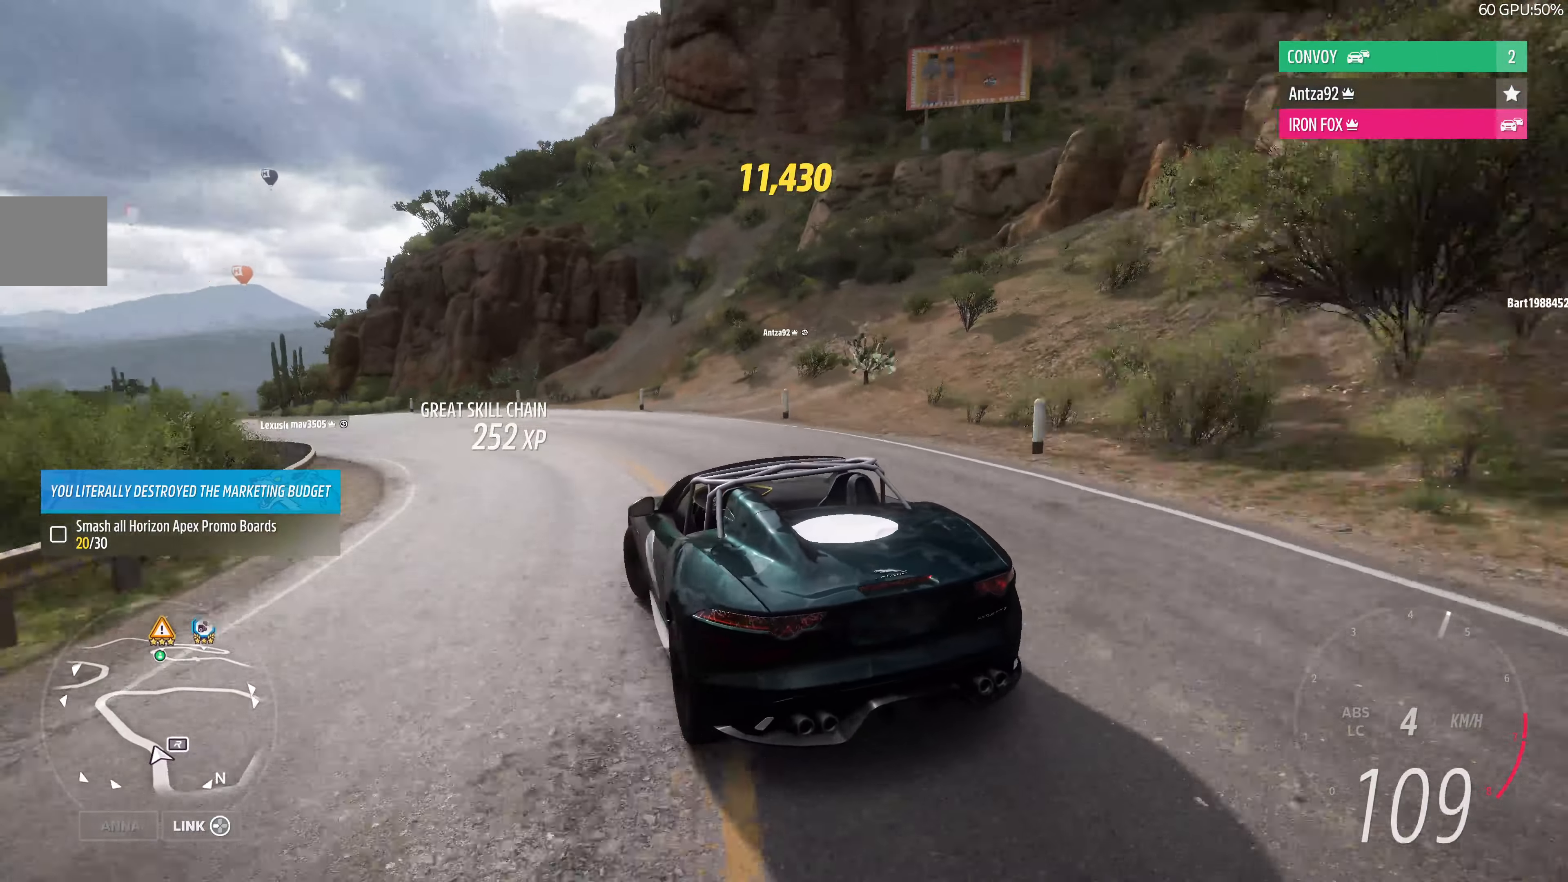
{"buttons": [], "left_stick": "left", "right_stick": "up", "events": [[166, "left_stick", "center"], [300, "left_stick", "left"]]}
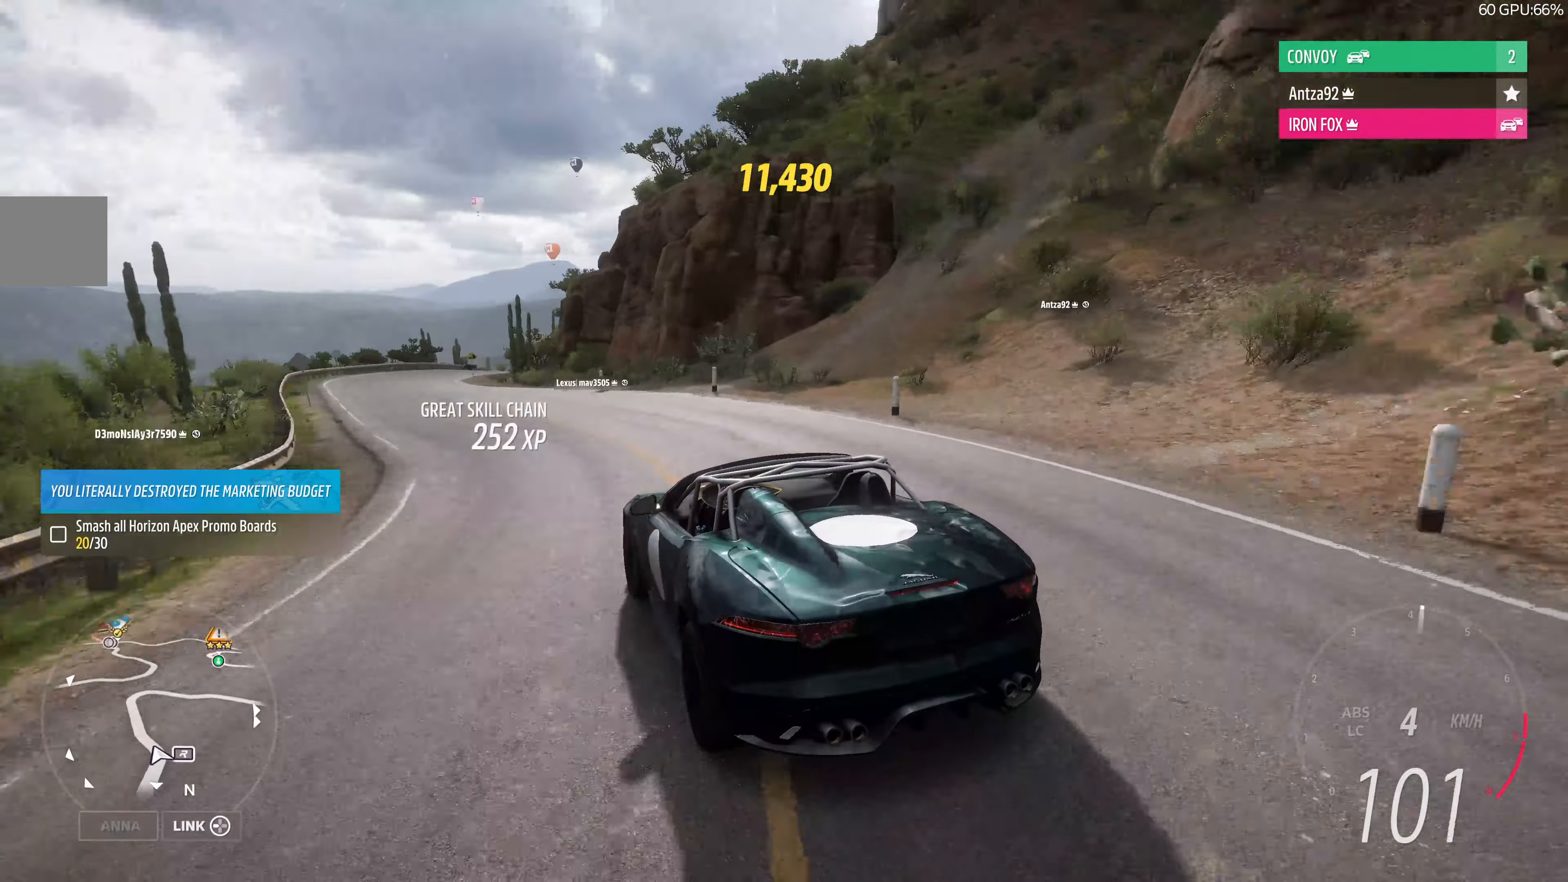
{"buttons": ["R2"], "left_stick": "right", "right_stick": "up", "events": [[33, "R2", "down"], [300, "left_stick", "center"], [400, "left_stick", "right"]]}
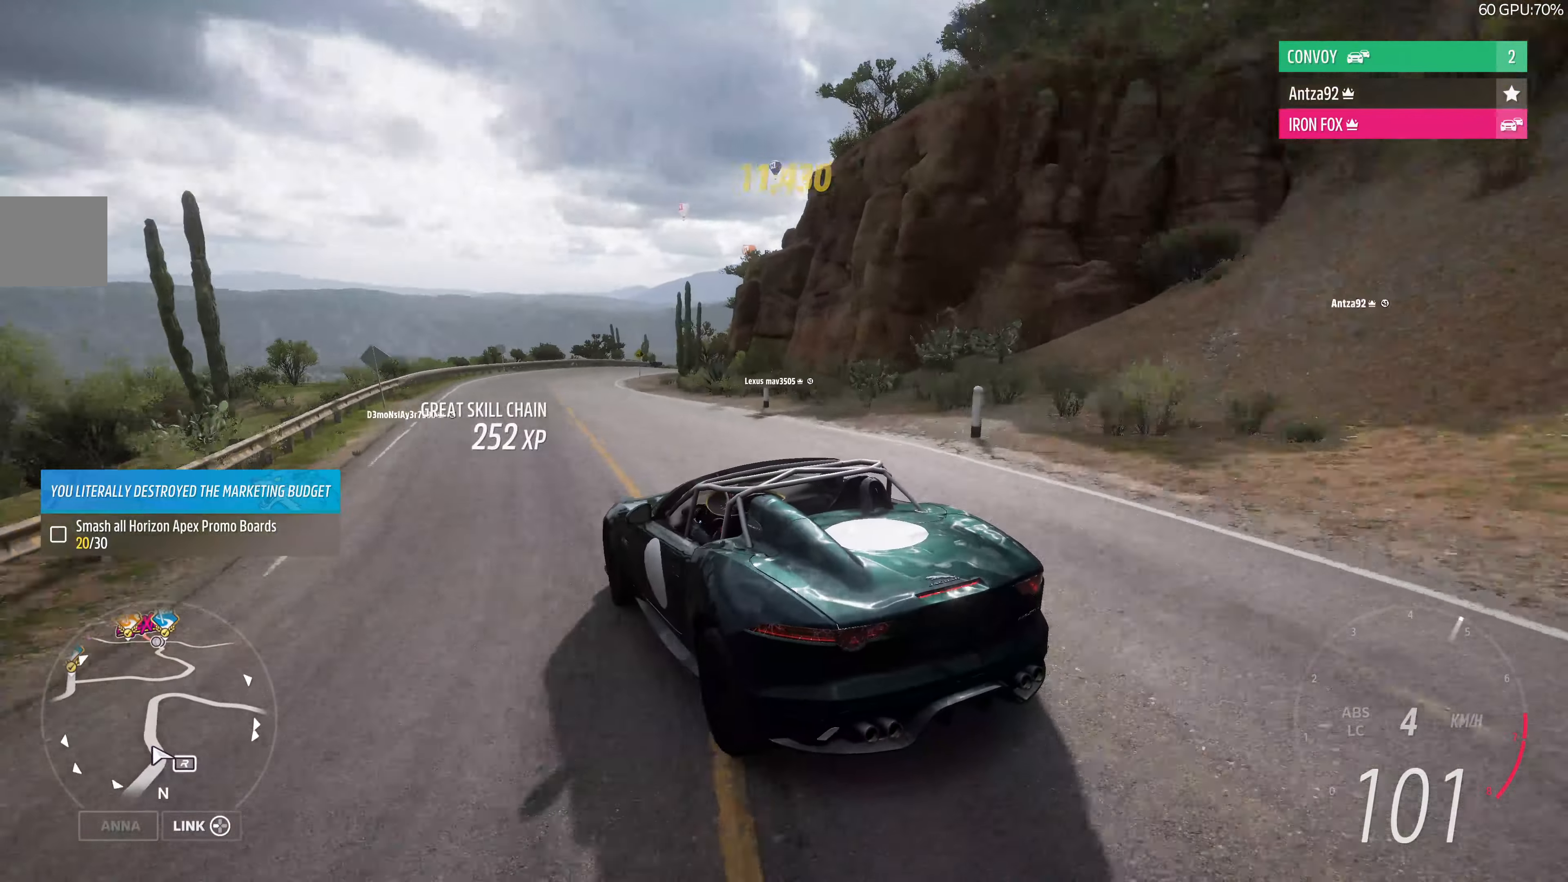
{"buttons": ["R2"], "left_stick": "up", "right_stick": "up", "events": [[200, "left_stick", "up"], [333, "left_stick", "up-right"], [466, "left_stick", "up"]]}
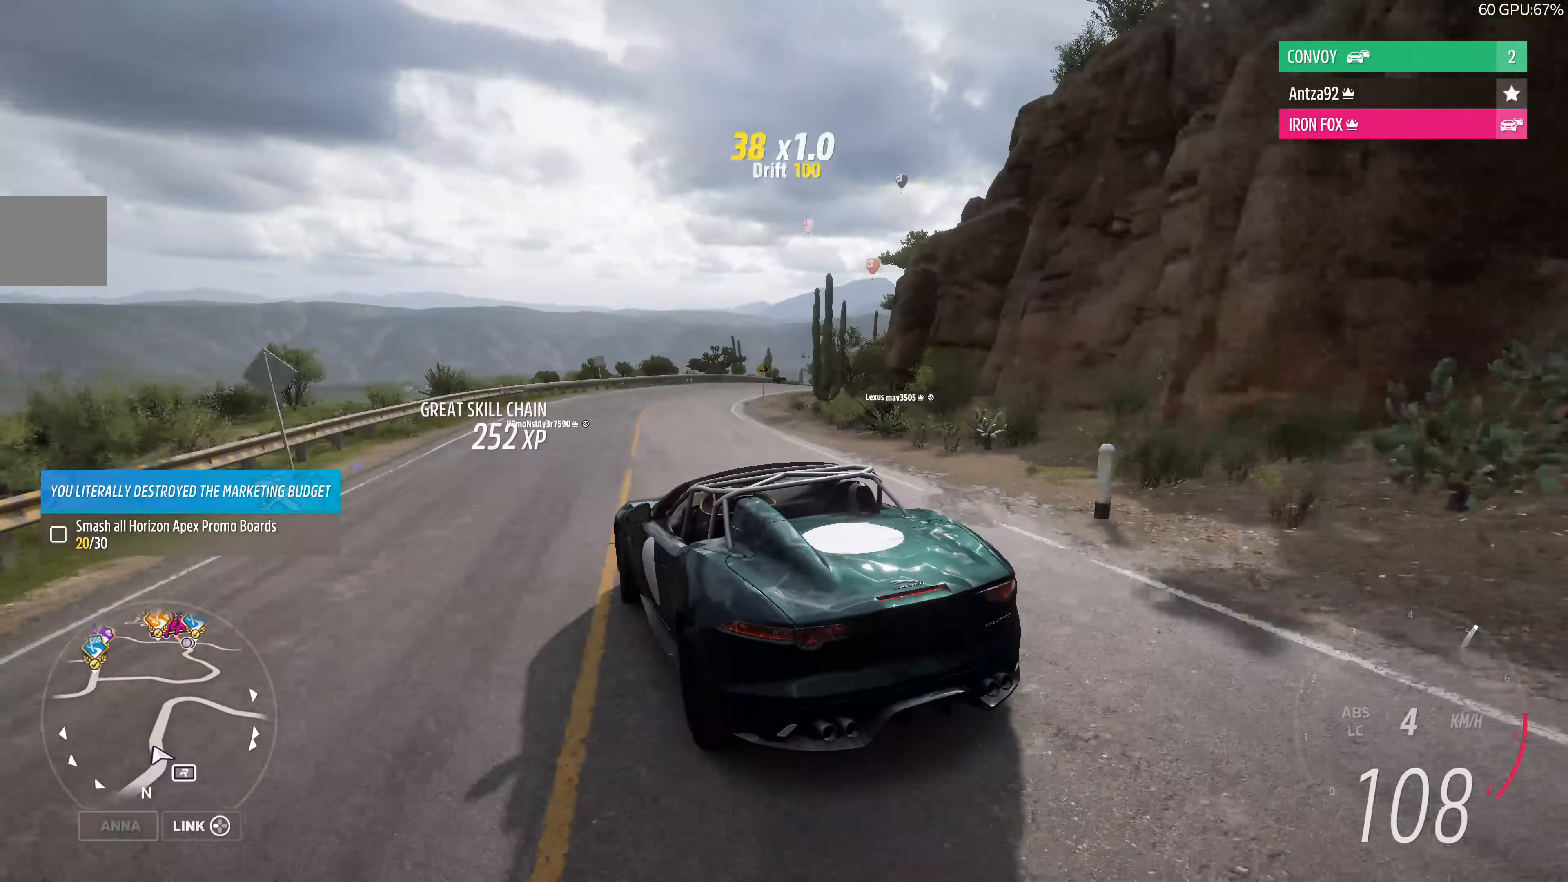
{"buttons": ["R2"], "left_stick": "up-right", "right_stick": "up", "events": [[66, "left_stick", "up-right"]]}
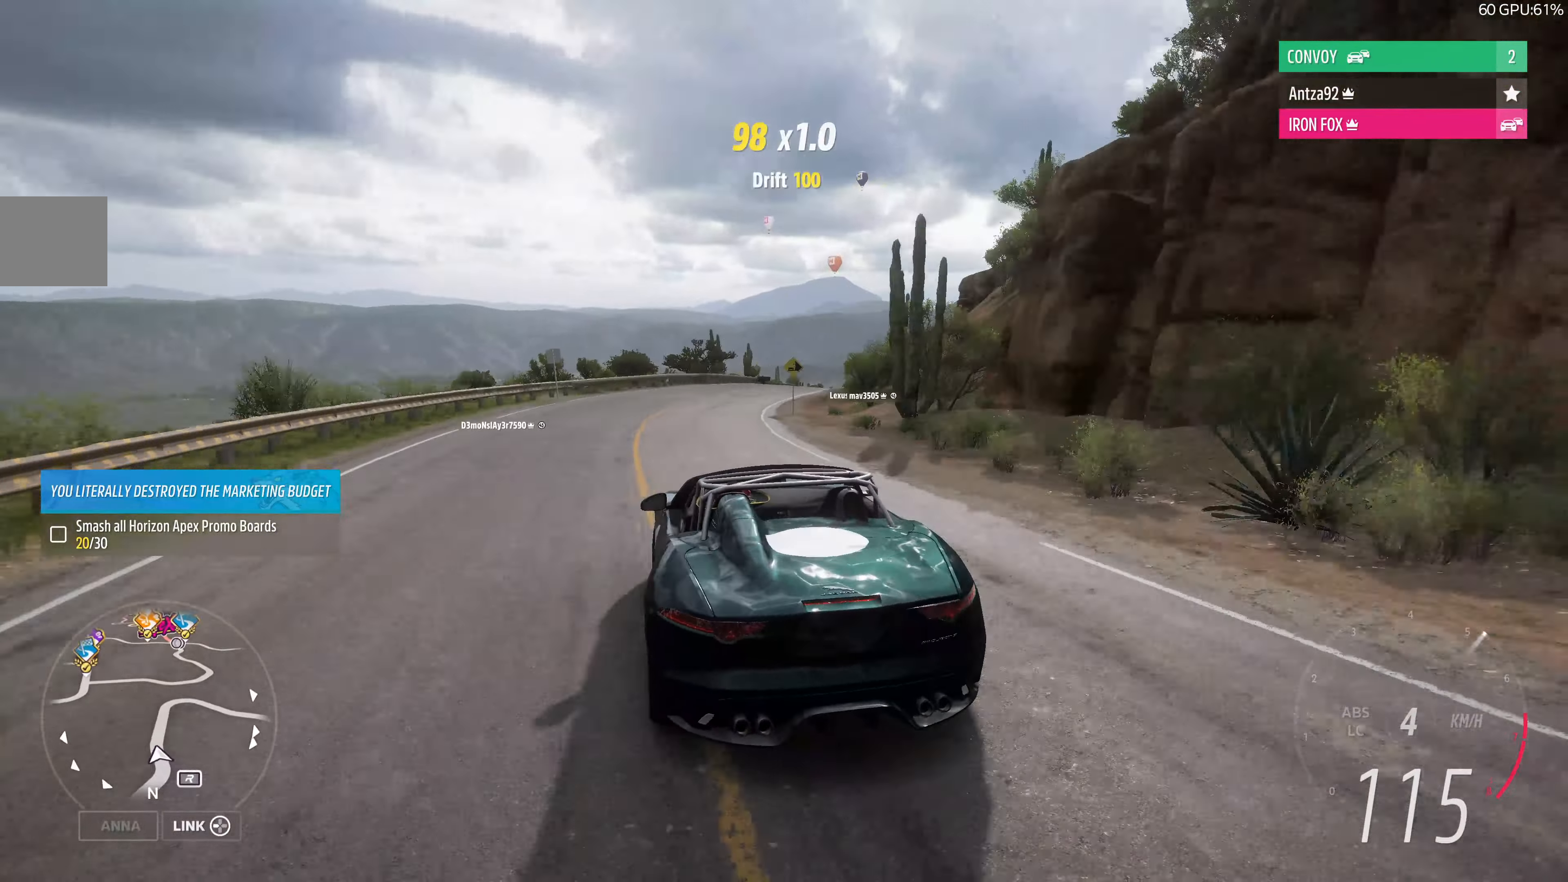
{"buttons": ["R2"], "left_stick": "up-left", "right_stick": "up", "events": [[133, "left_stick", "up-left"]]}
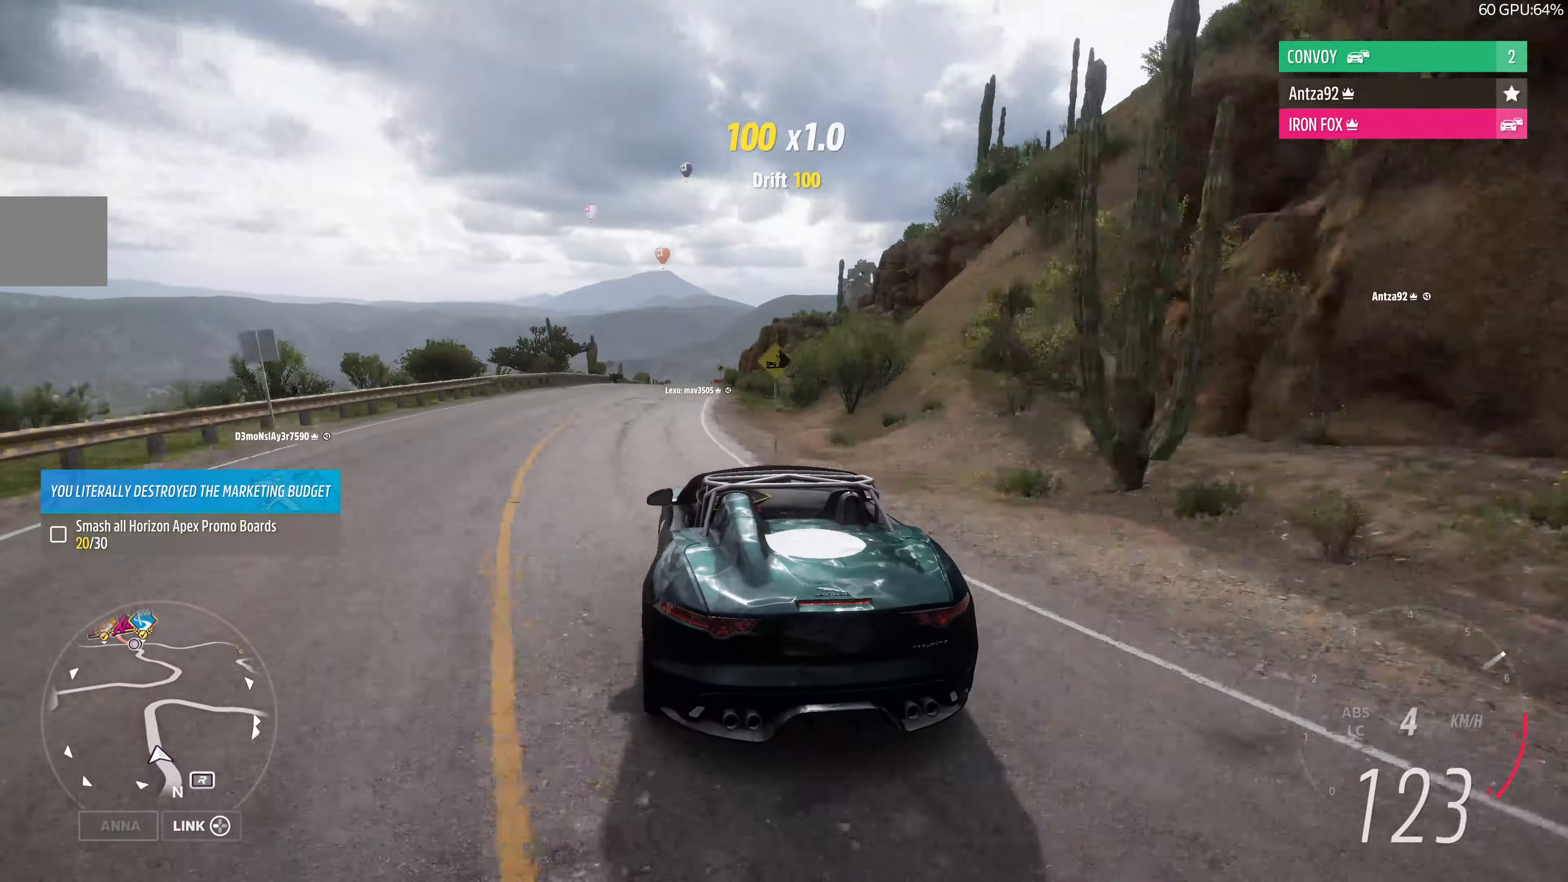
{"buttons": ["R2"], "left_stick": "up", "right_stick": "up", "events": [[66, "left_stick", "up"]]}
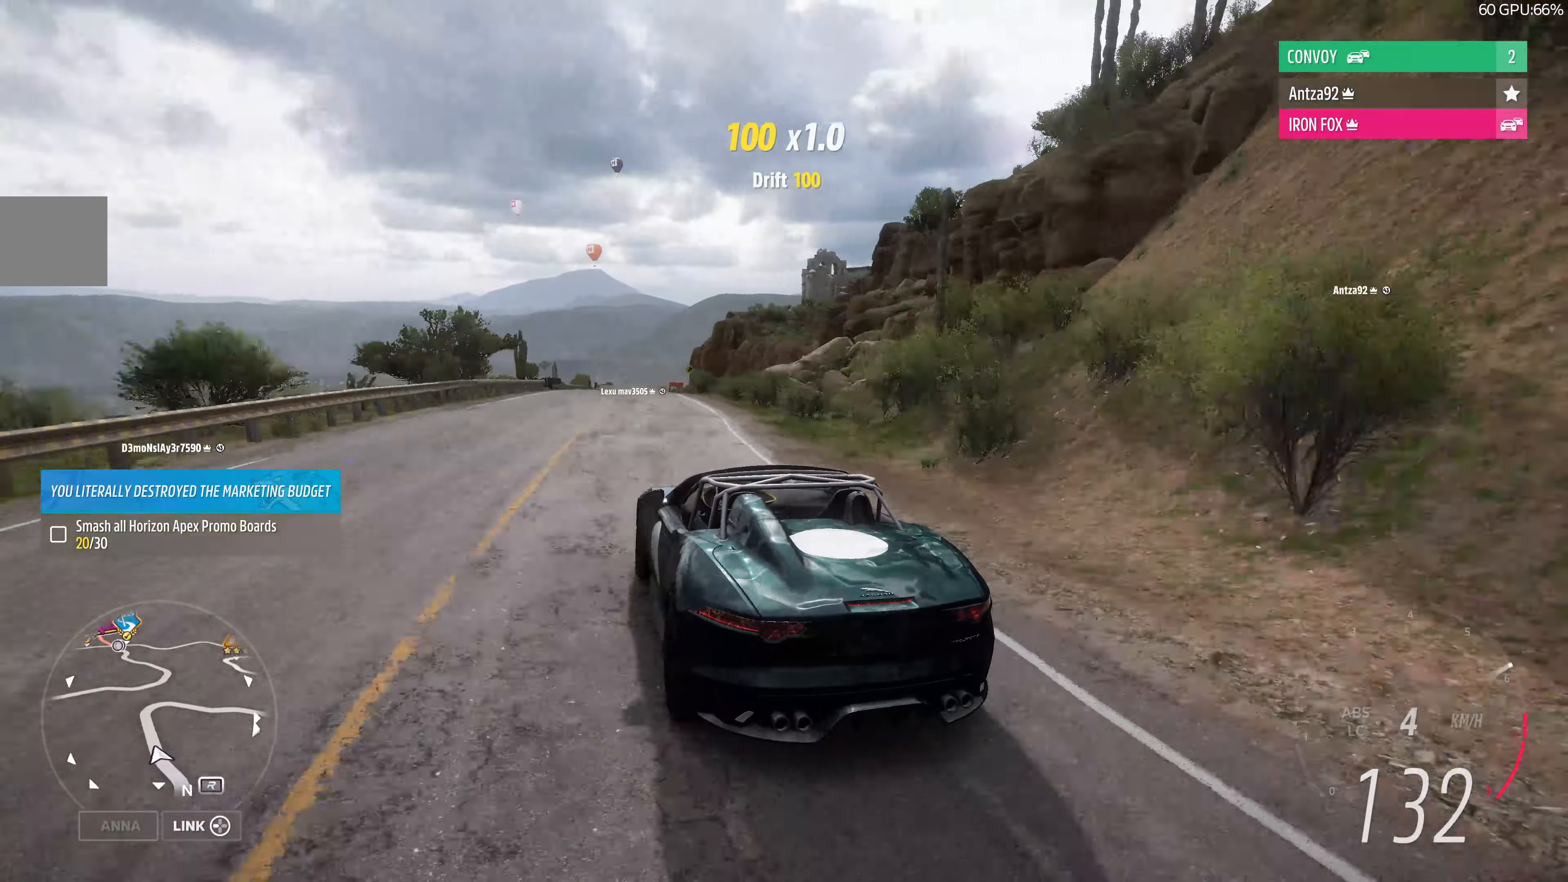
{"buttons": ["R2"], "left_stick": "center", "right_stick": "up-right", "events": [[33, "right_stick", "up-right"], [66, "left_stick", "up-right"], [334, "left_stick", "center"]]}
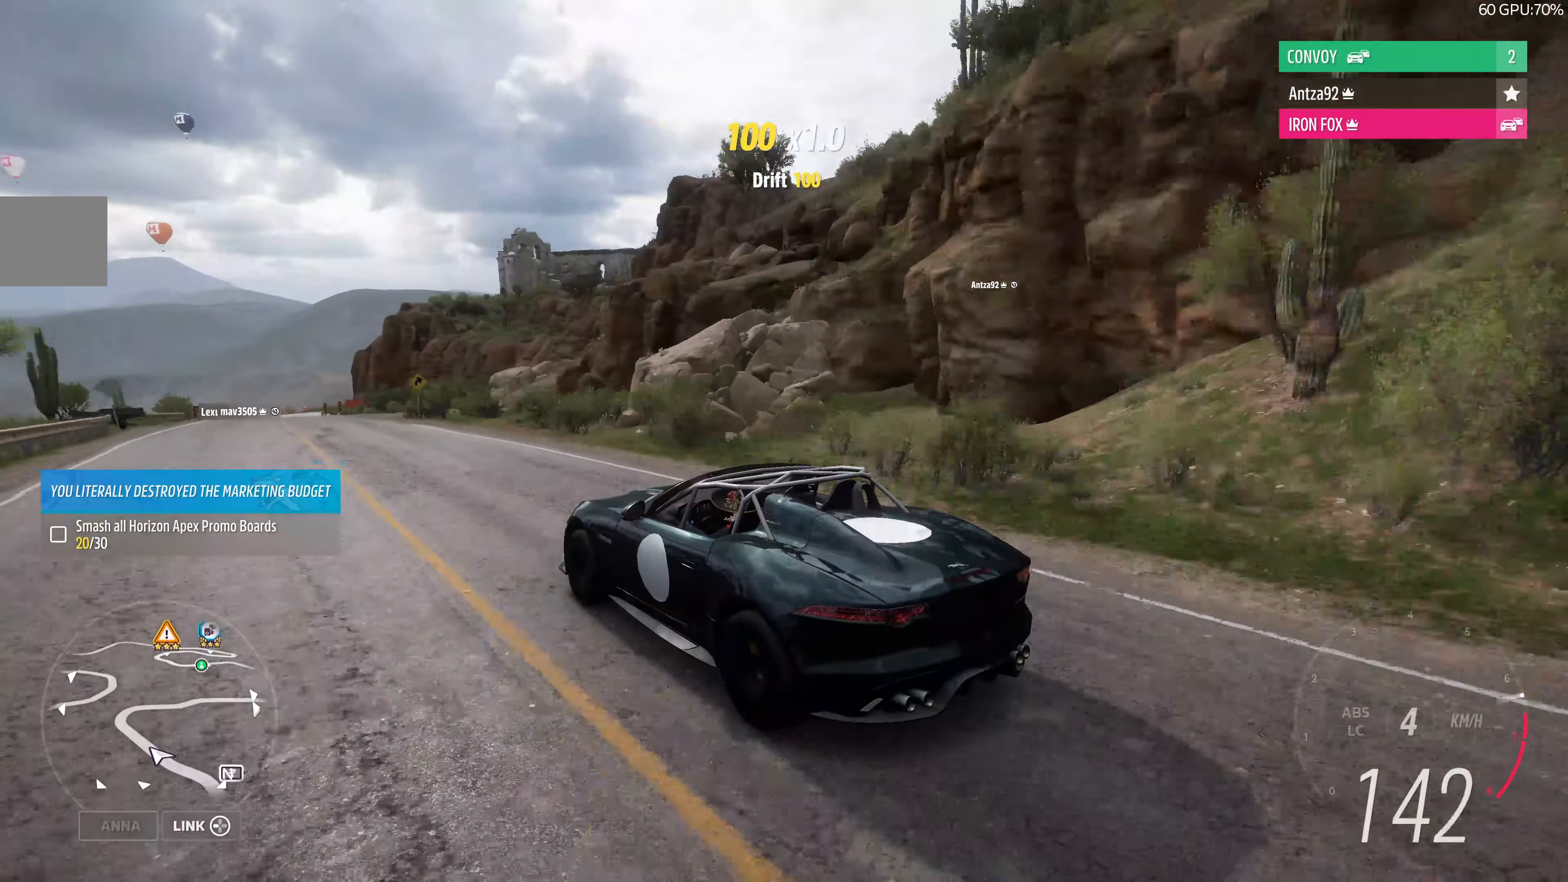
{"buttons": ["R2"], "left_stick": "up-right", "right_stick": "up-right", "events": [[34, "left_stick", "right"], [134, "left_stick", "up-left"], [334, "left_stick", "up-right"]]}
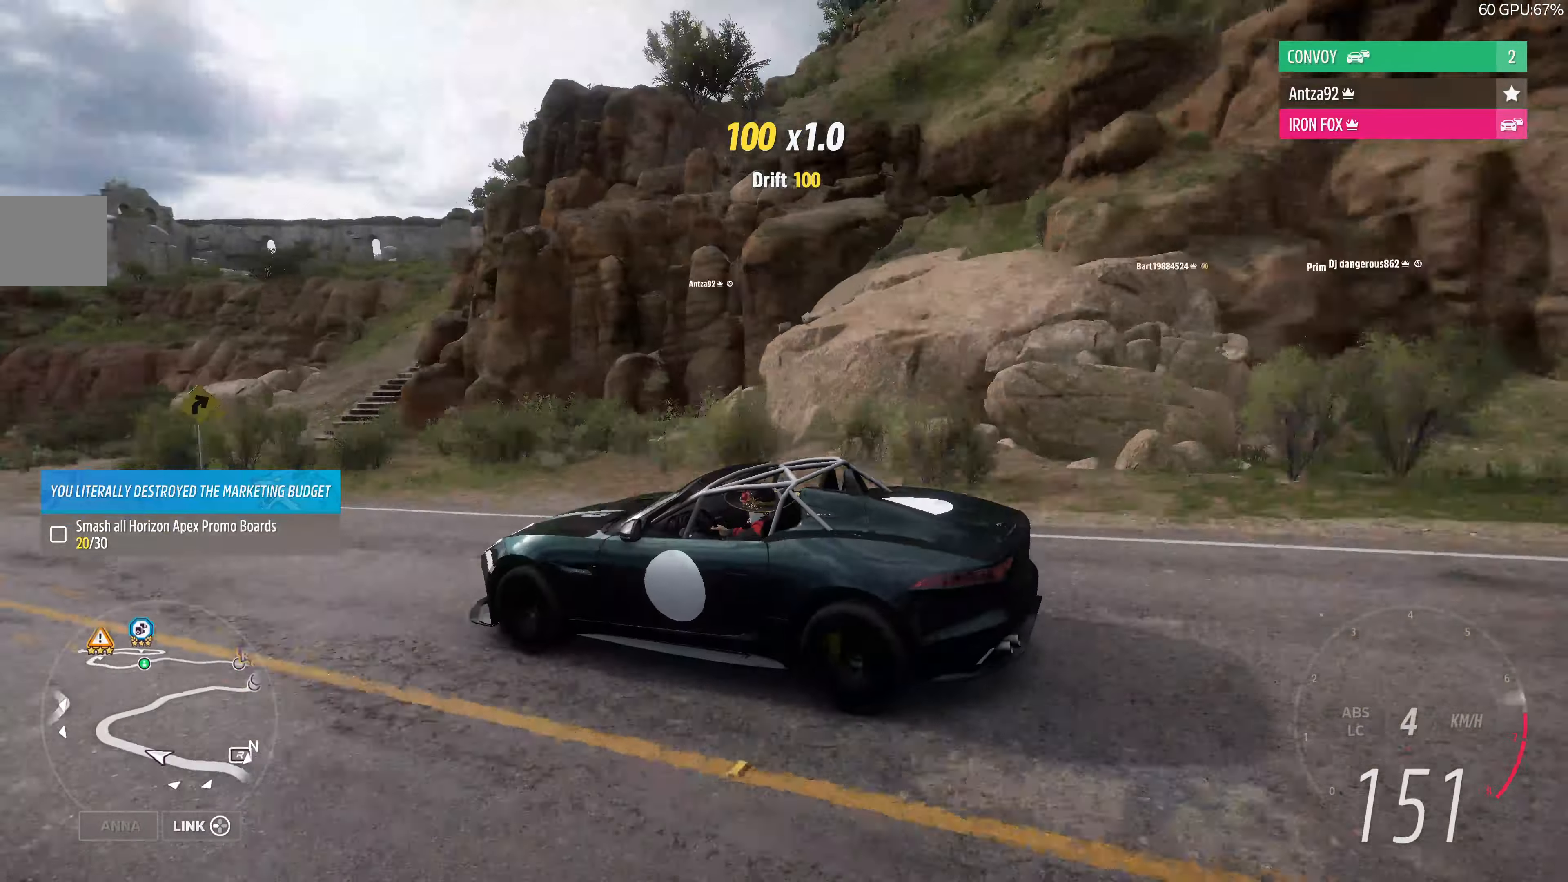
{"buttons": ["R2"], "left_stick": "up", "right_stick": "center", "events": [[34, "left_stick", "up"], [200, "left_stick", "up-left"], [367, "right_stick", "center"], [400, "left_stick", "up"]]}
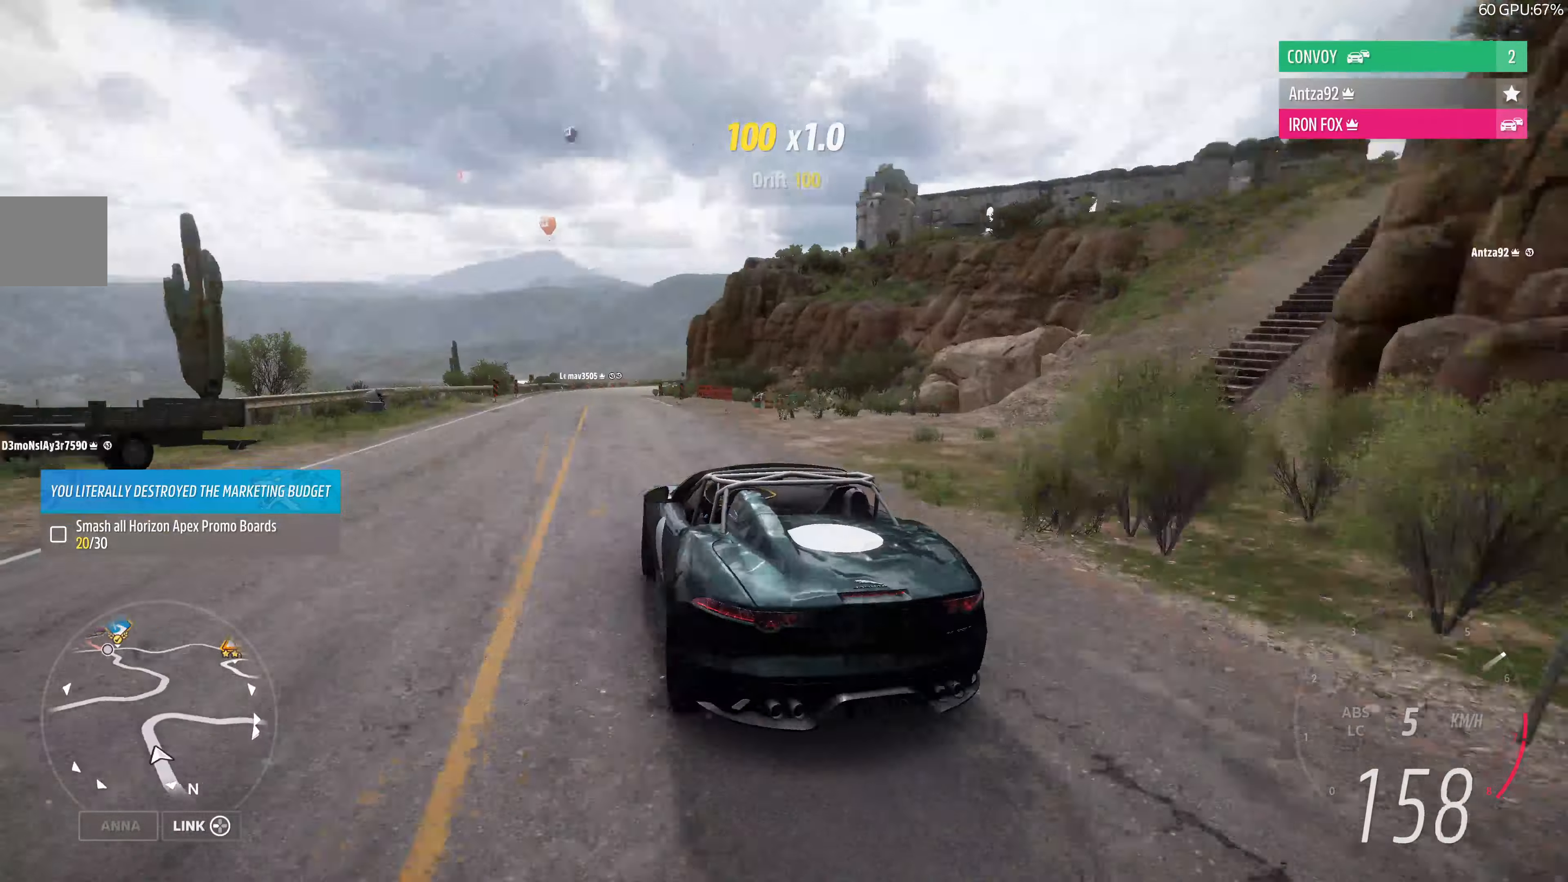
{"buttons": ["R2"], "left_stick": "up", "right_stick": "center", "events": []}
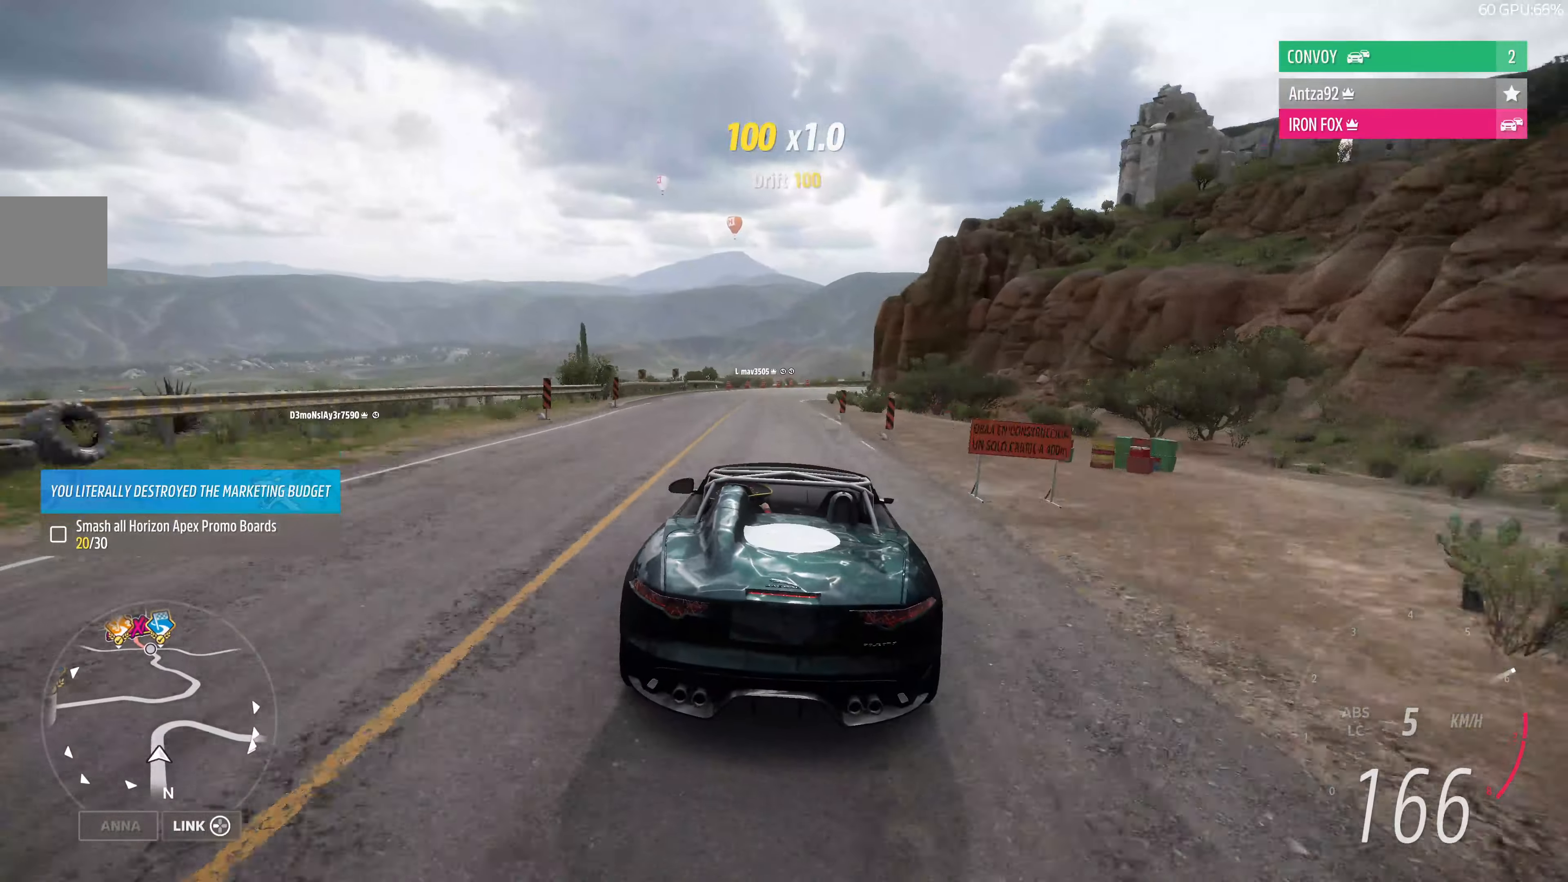
{"buttons": ["L2"], "left_stick": "up-right", "right_stick": "center", "events": [[367, "left_stick", "up-right"], [400, "R2", "up"], [467, "L2", "down"]]}
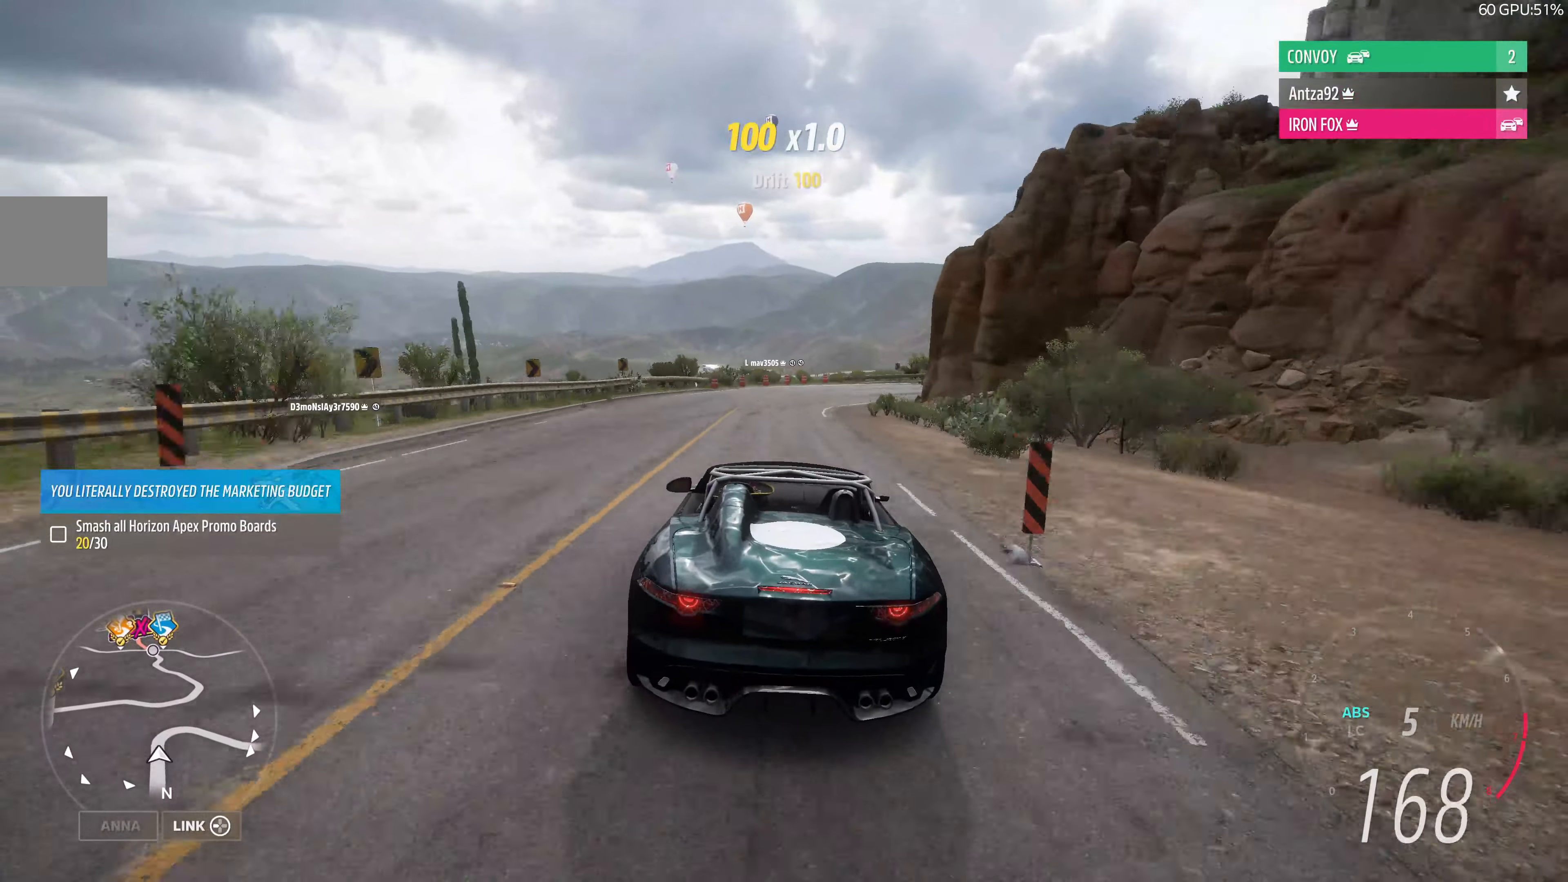
{"buttons": ["L2"], "left_stick": "up-right", "right_stick": "center", "events": []}
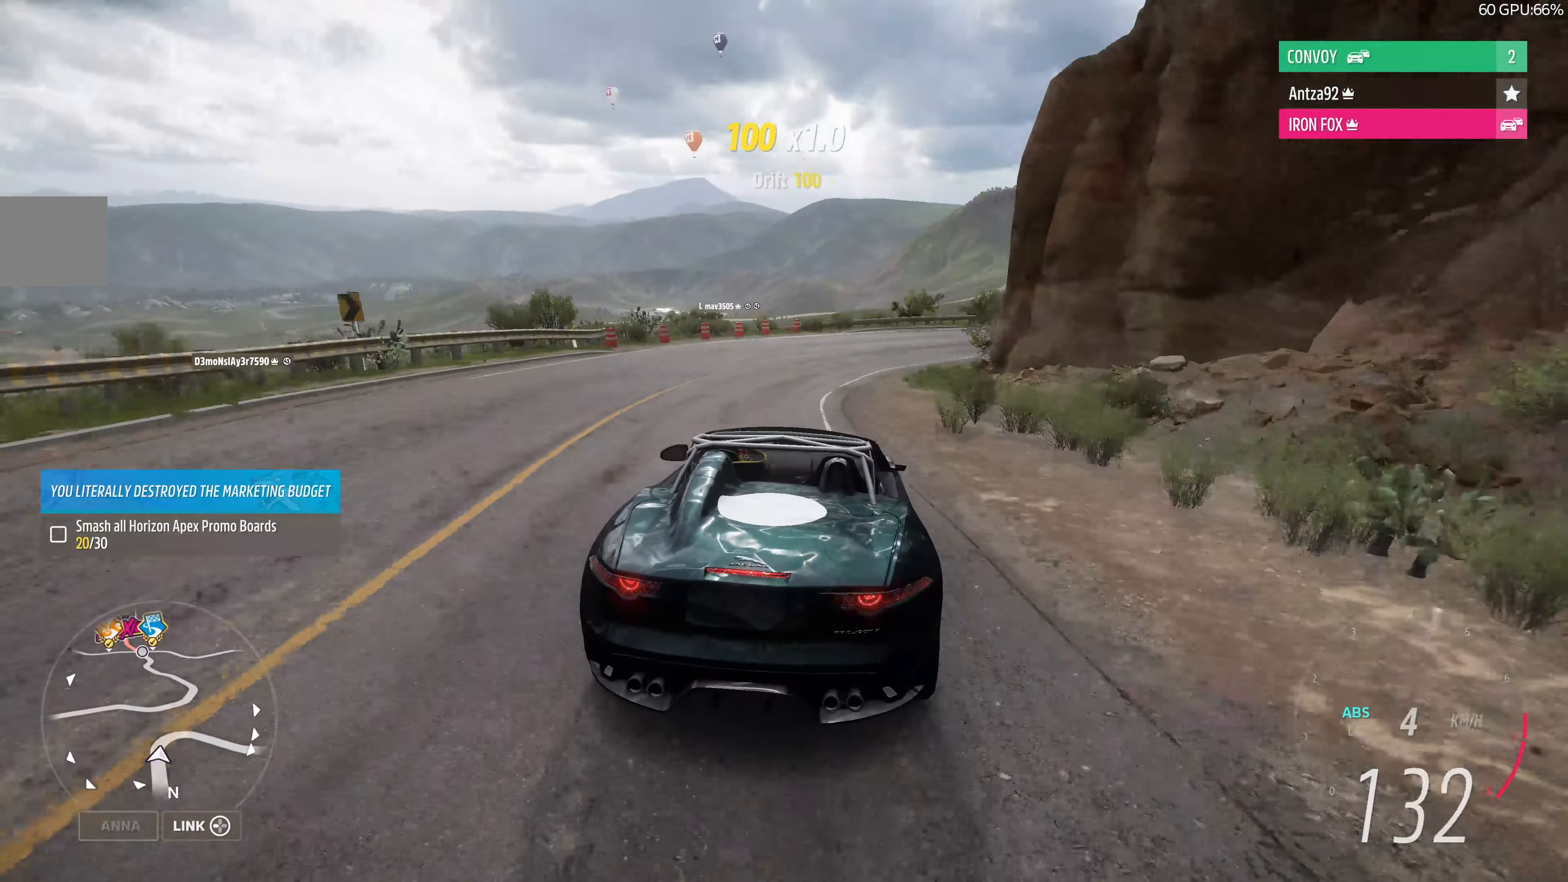
{"buttons": [], "left_stick": "up-right", "right_stick": "center"}
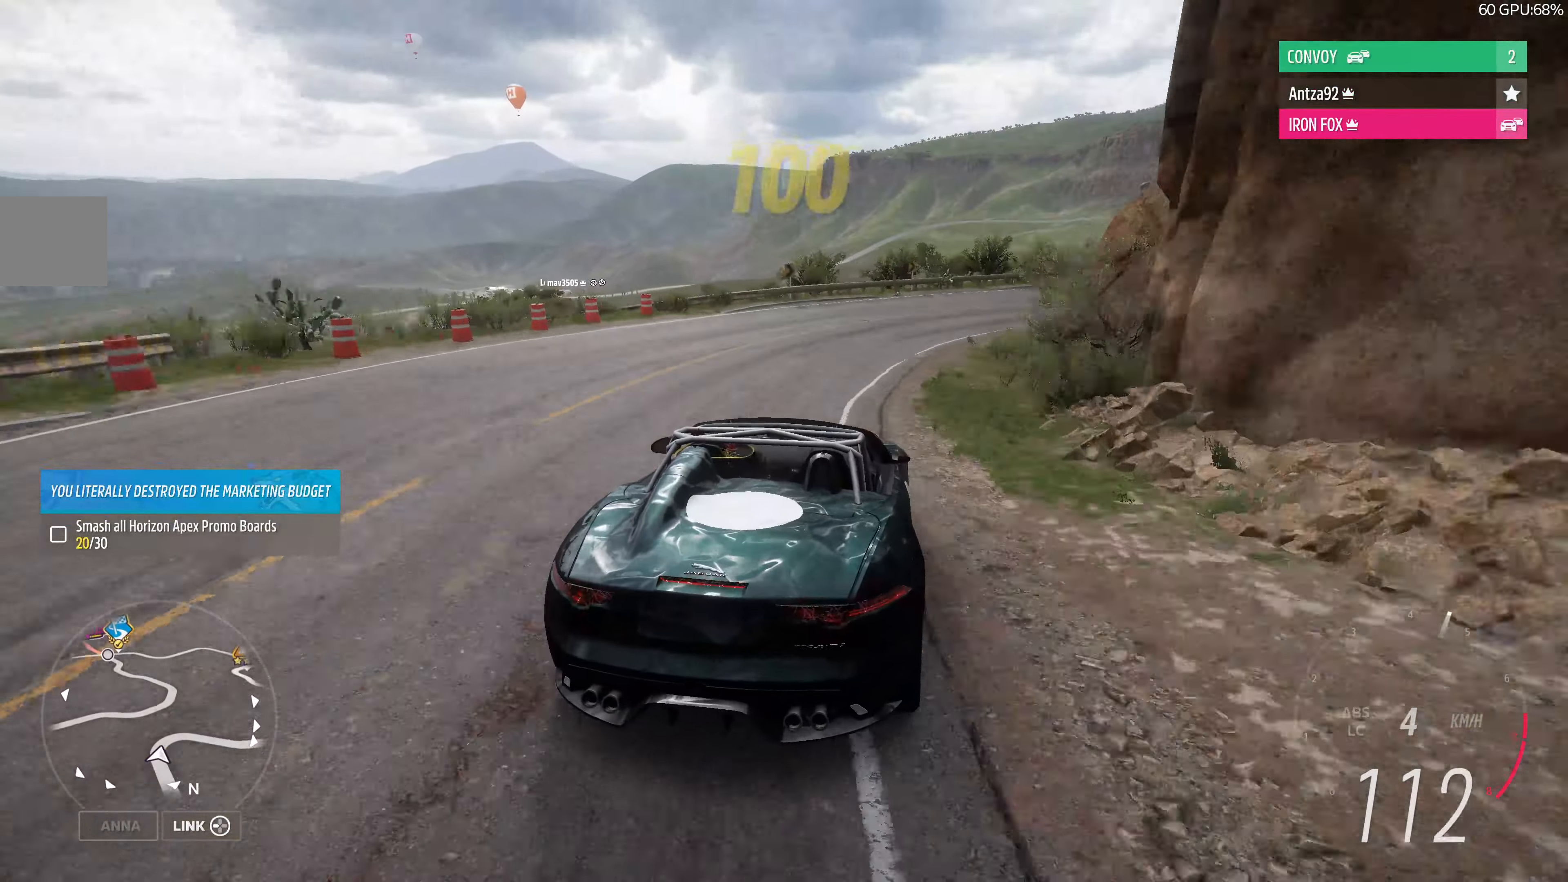
{"buttons": [], "left_stick": "up-right", "right_stick": "center", "events": [[167, "R2", "down"], [334, "R2", "up"]]}
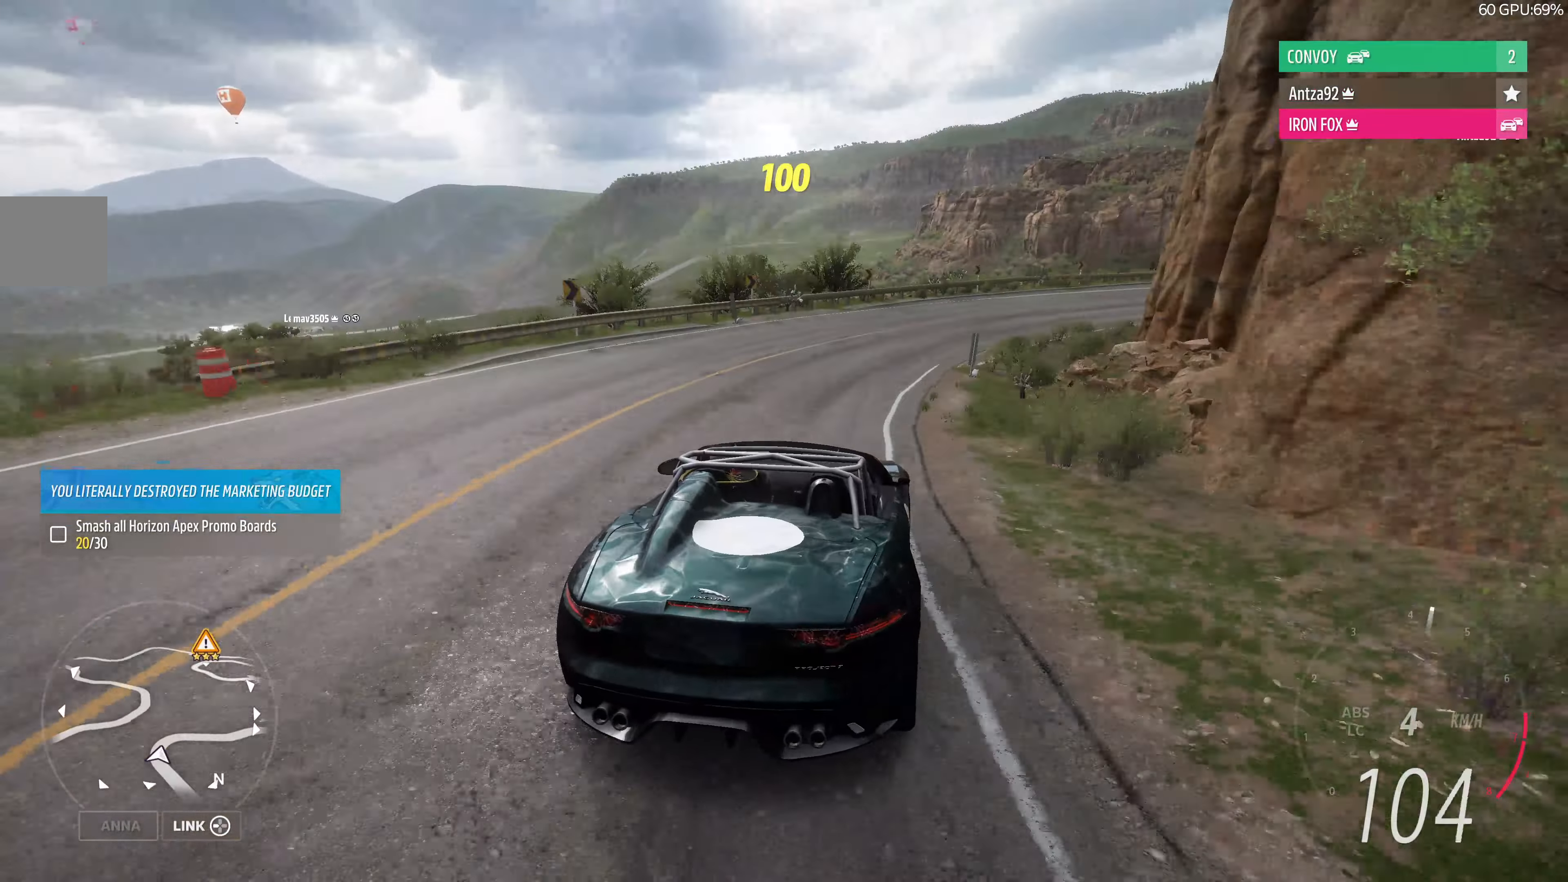
{"buttons": ["R2"], "left_stick": "up-right", "right_stick": "center", "events": [[400, "R2", "down"]]}
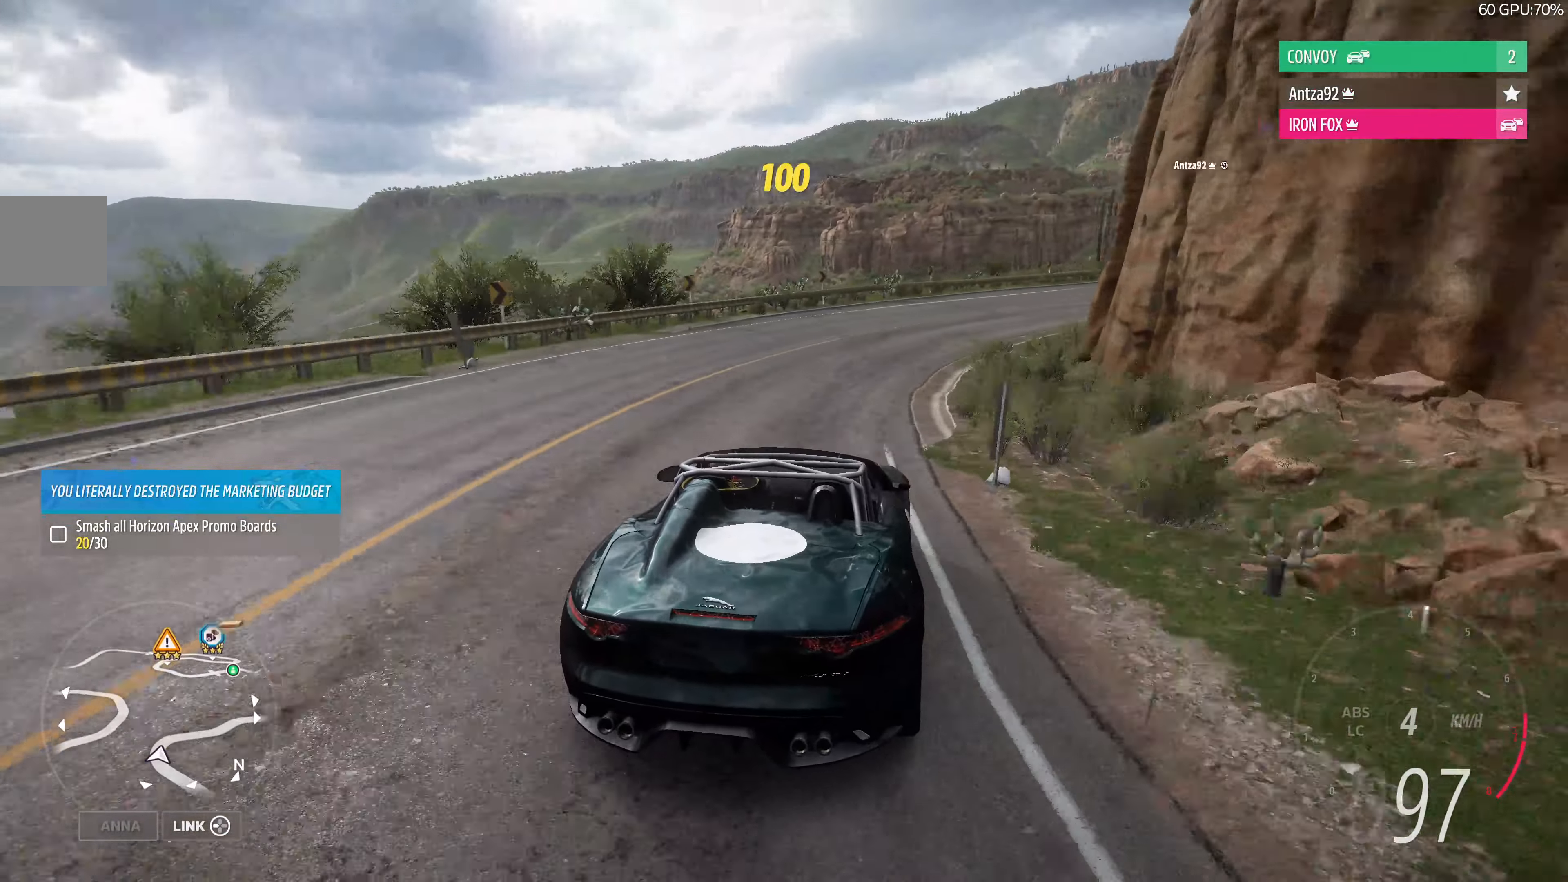
{"buttons": ["R2"], "left_stick": "up-right", "right_stick": "center", "events": [[200, "left_stick", "up"], [467, "left_stick", "up-right"]]}